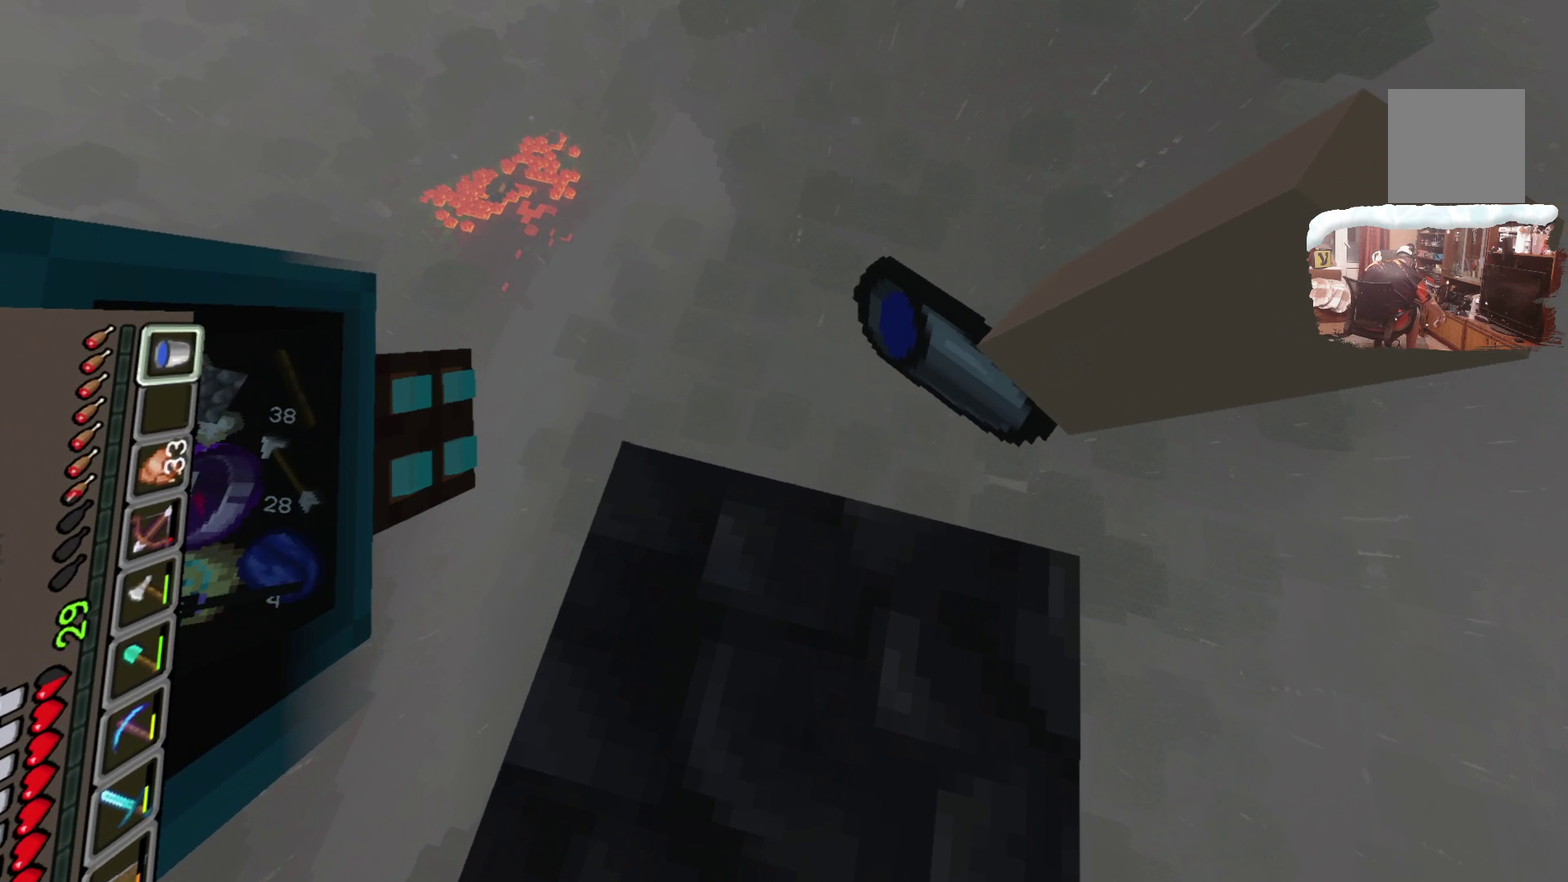
Gameplay with a controller; each line is a JSON object with the inputs held at the frame after it (dt_ms = milliseconds from this image to that frame). "events" lists button and stick changes between this image and that frame as [ms after this image, input, new state], when the widget could be followed in between. Not read: R3.
{"dt_ms": 500, "buttons": [], "left_stick": "center", "right_stick": "center", "events": []}
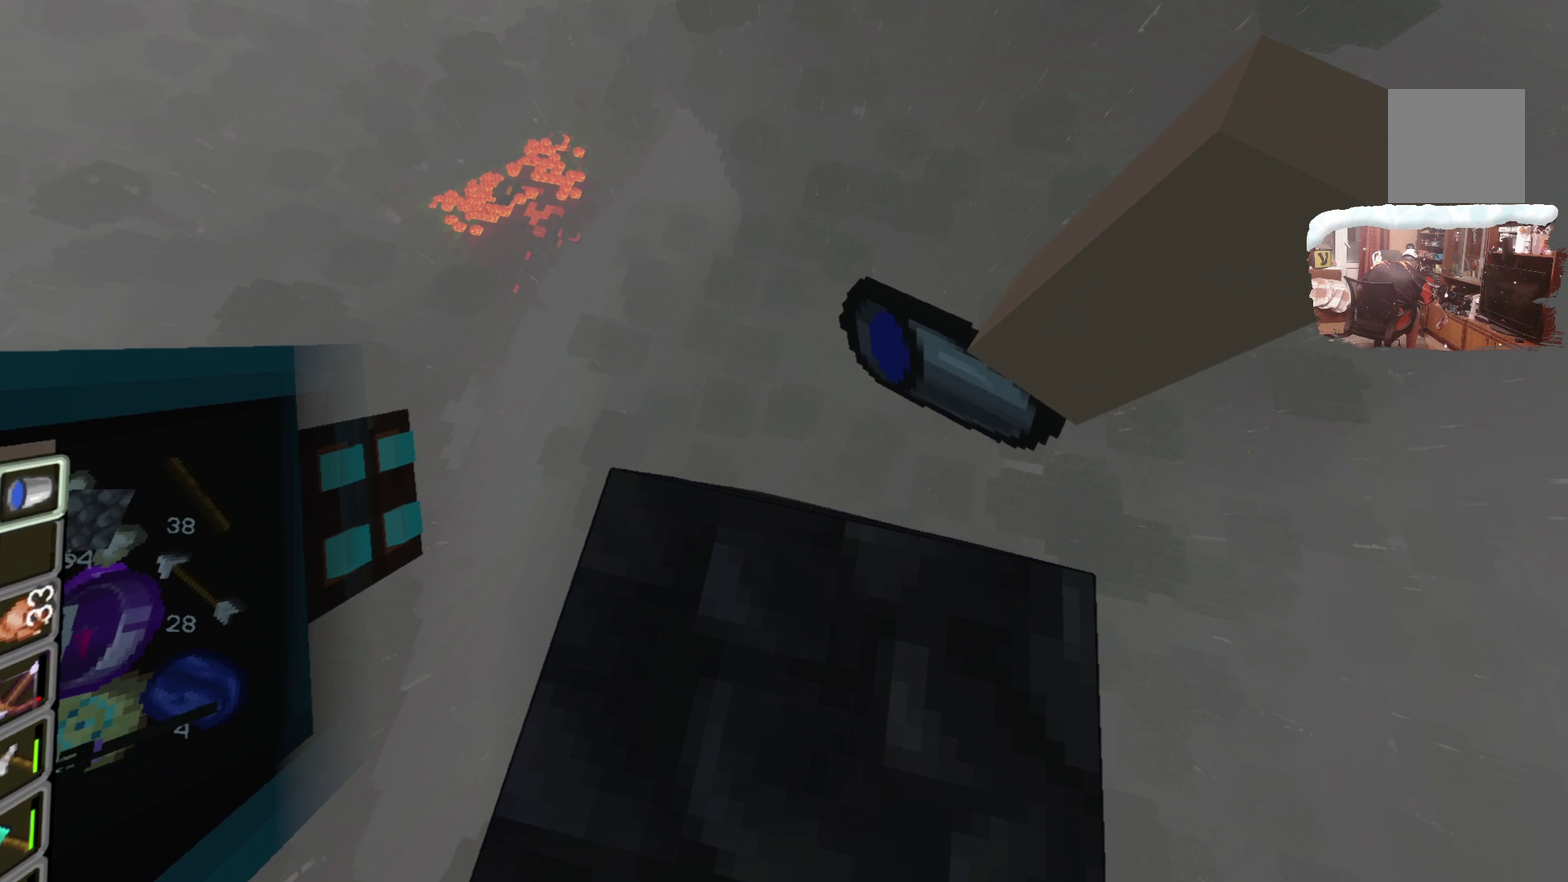
{"dt_ms": 400, "buttons": [], "left_stick": "center", "right_stick": "center", "events": [[200, "A", "down"], [383, "A", "up"]]}
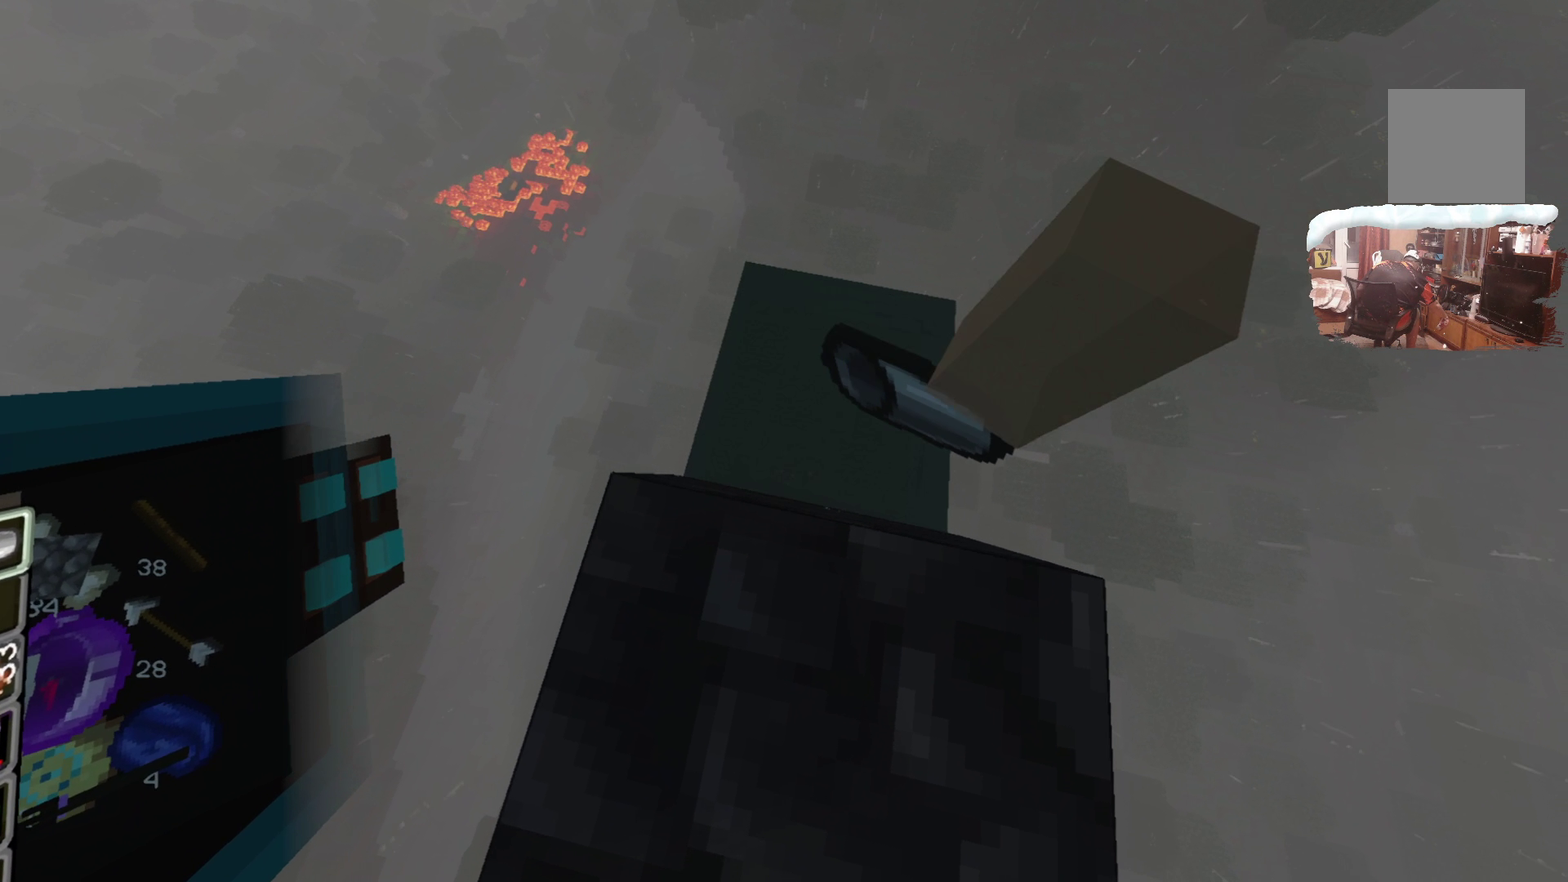
{"dt_ms": 600, "buttons": [], "left_stick": "center", "right_stick": "center", "events": []}
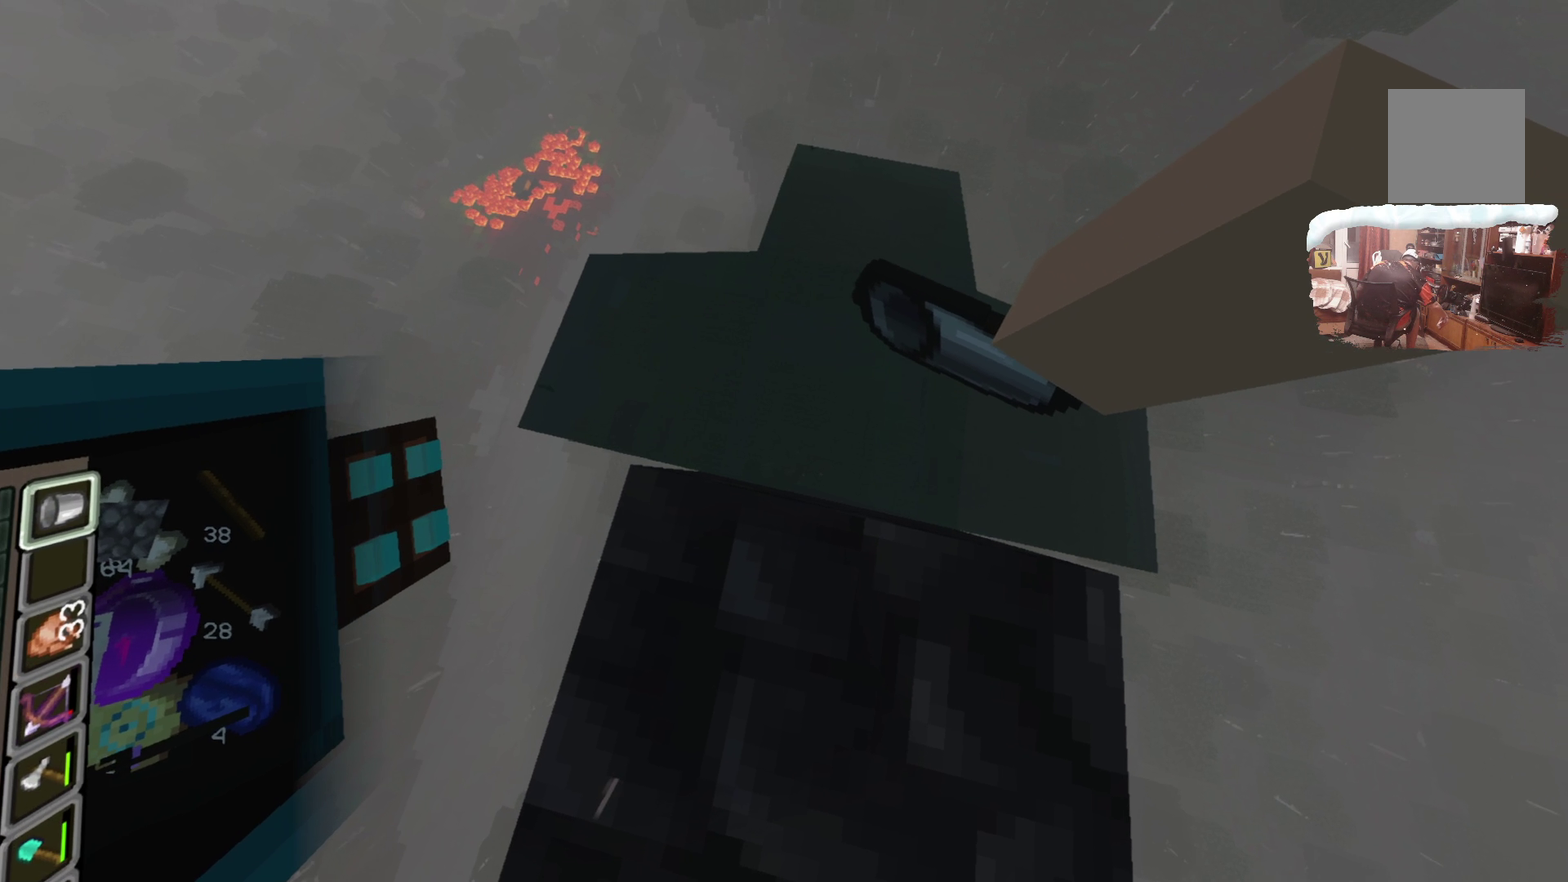
{"dt_ms": 500, "buttons": [], "left_stick": "center", "right_stick": "center", "events": []}
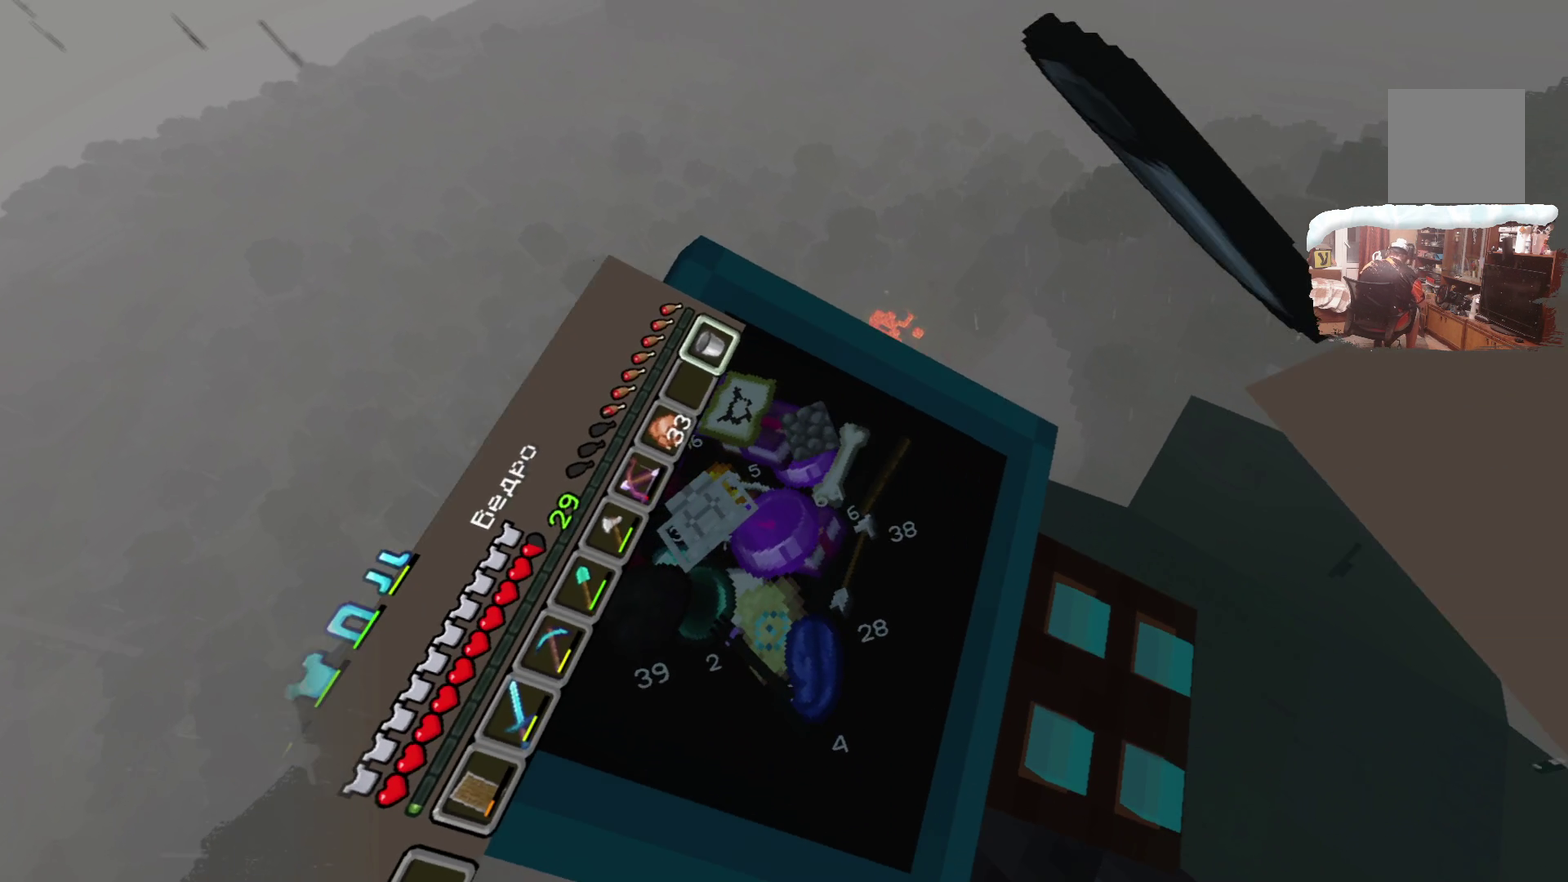
{"dt_ms": 700, "buttons": ["R1"], "left_stick": "center", "right_stick": "center", "events": [[617, "R1", "down"]]}
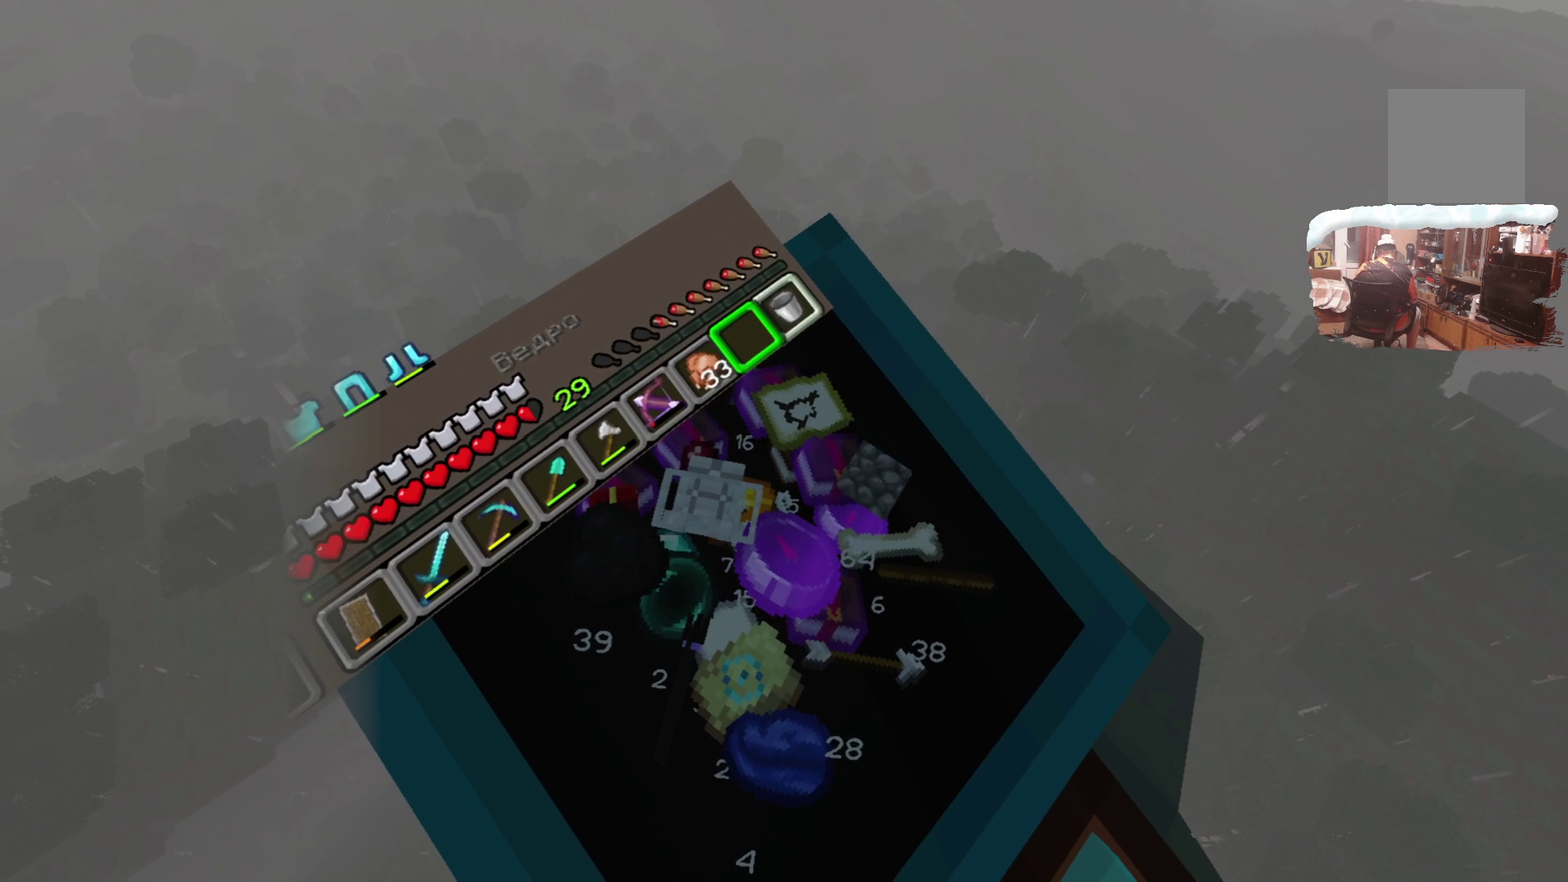
{"dt_ms": 300, "buttons": [], "left_stick": "center", "right_stick": "center", "events": [[133, "R1", "up"]]}
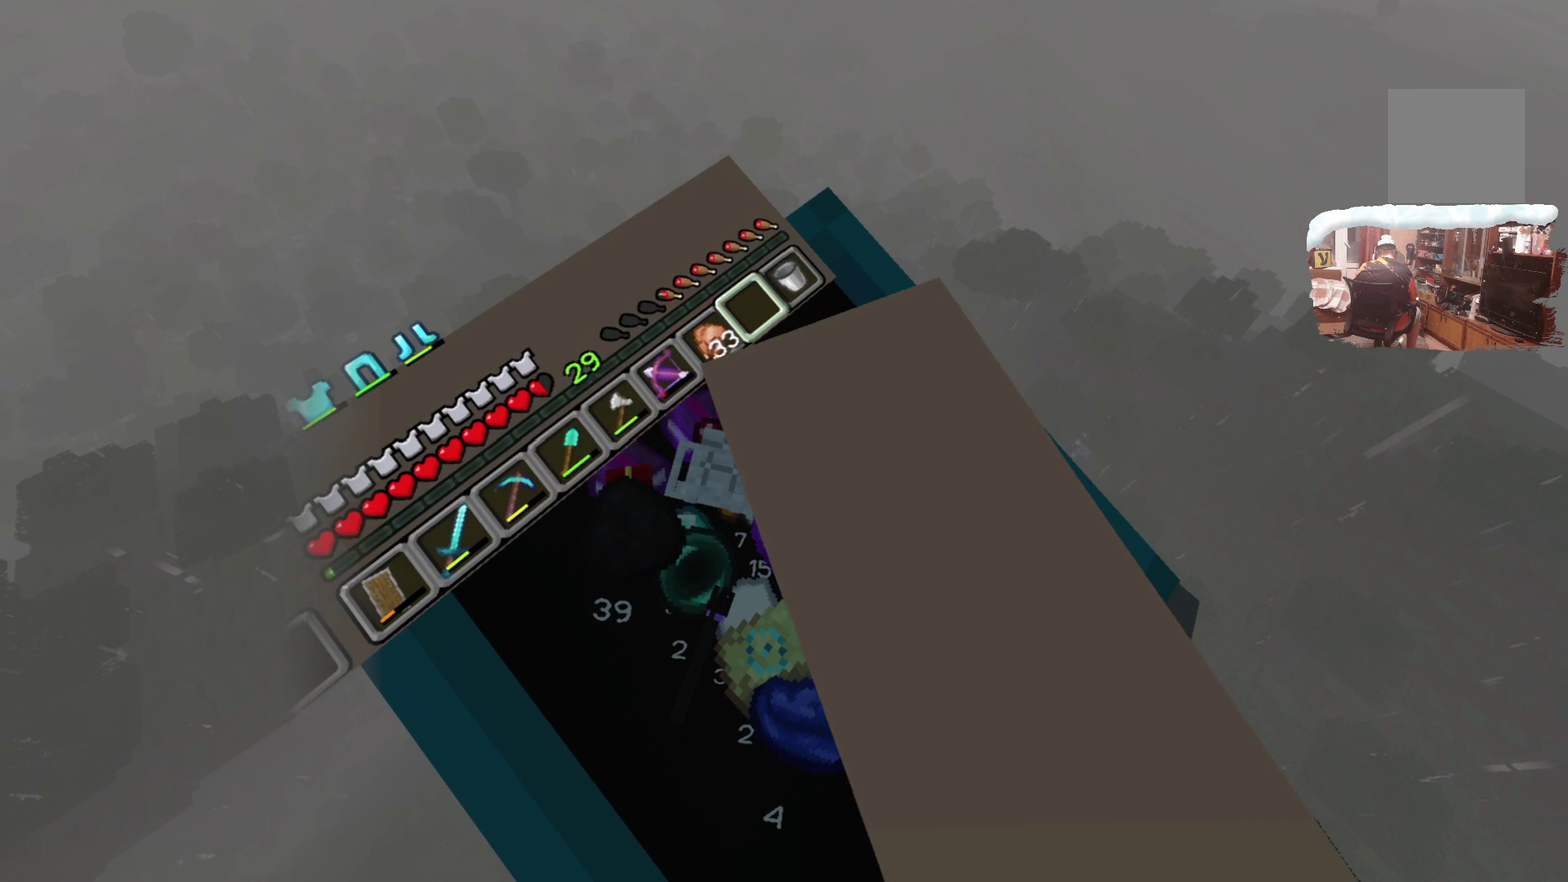
{"dt_ms": 700, "buttons": [], "left_stick": "center", "right_stick": "center", "events": []}
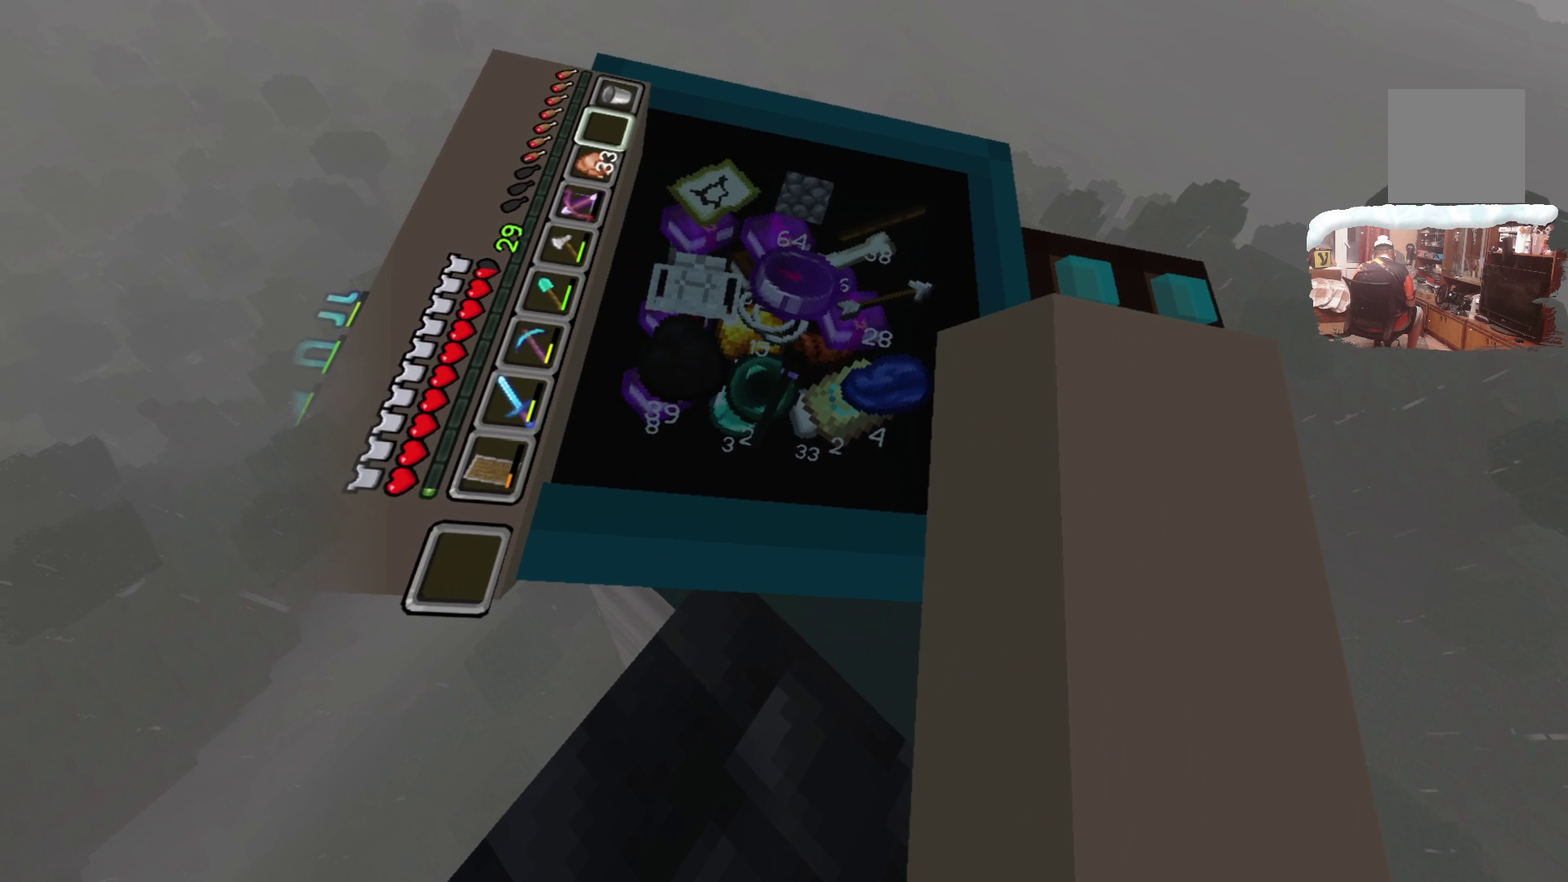
{"dt_ms": 300, "buttons": [], "left_stick": "center", "right_stick": "center", "events": []}
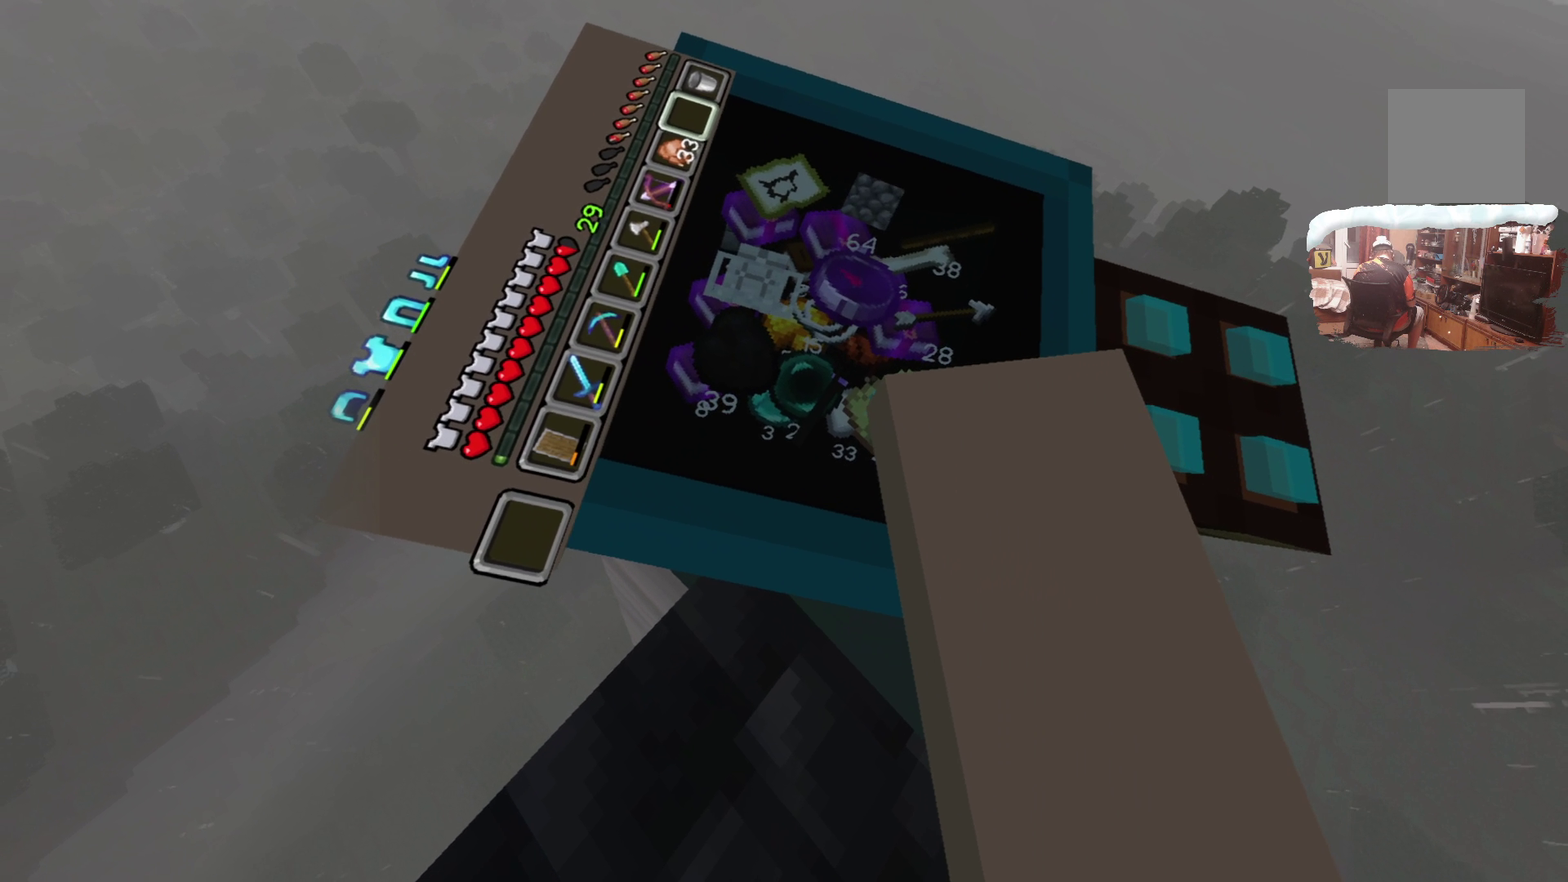
{"dt_ms": 500, "buttons": [], "left_stick": "center", "right_stick": "center", "events": []}
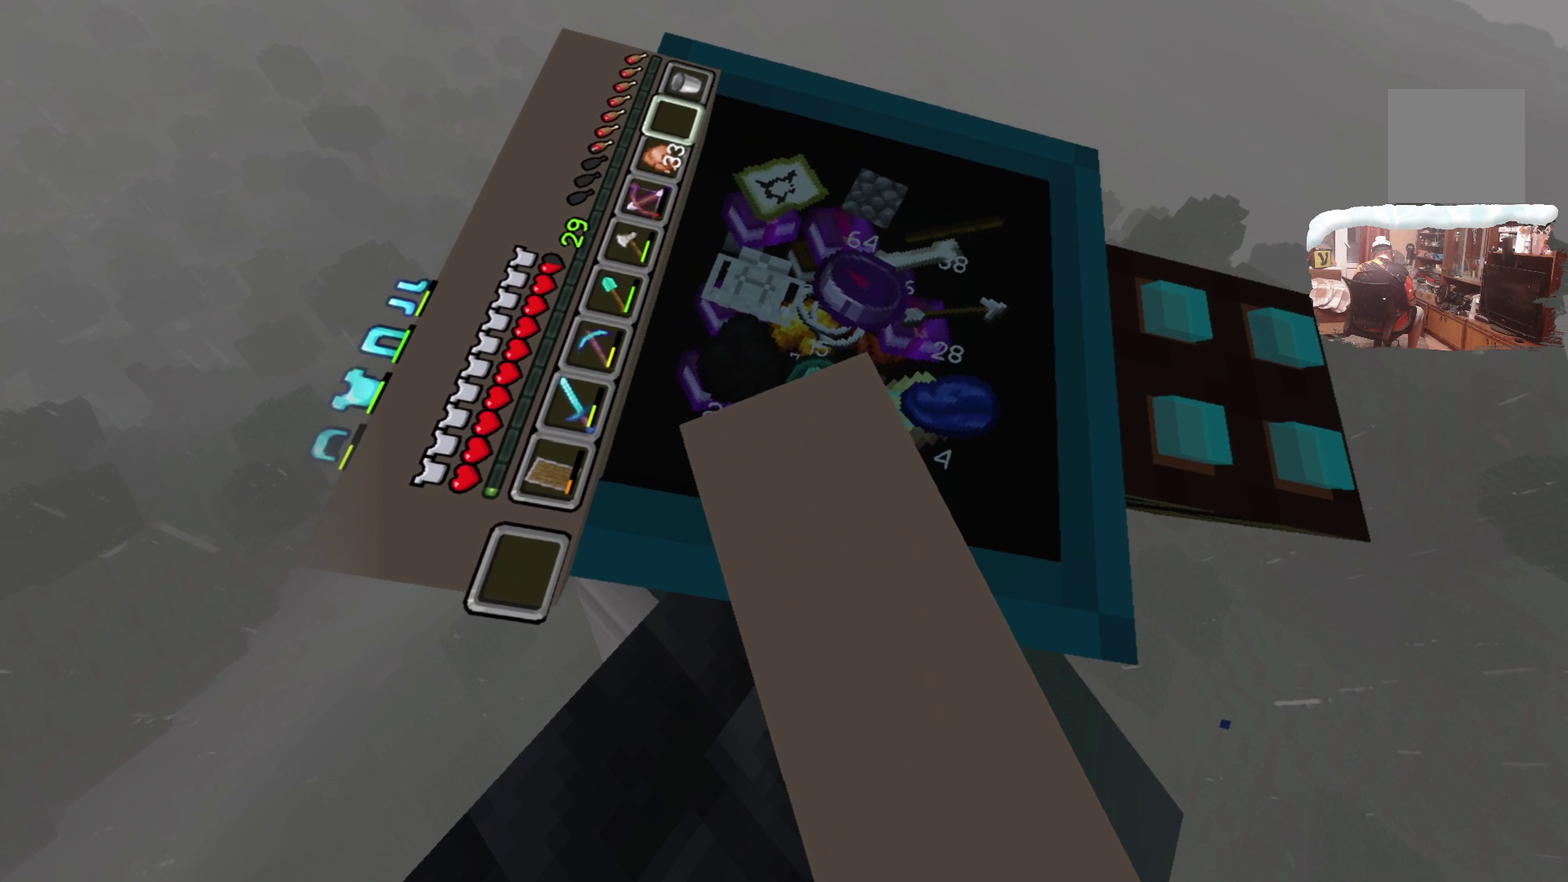
{"dt_ms": 500, "buttons": [], "left_stick": "center", "right_stick": "center", "events": [[317, "R1", "down"], [467, "R1", "up"]]}
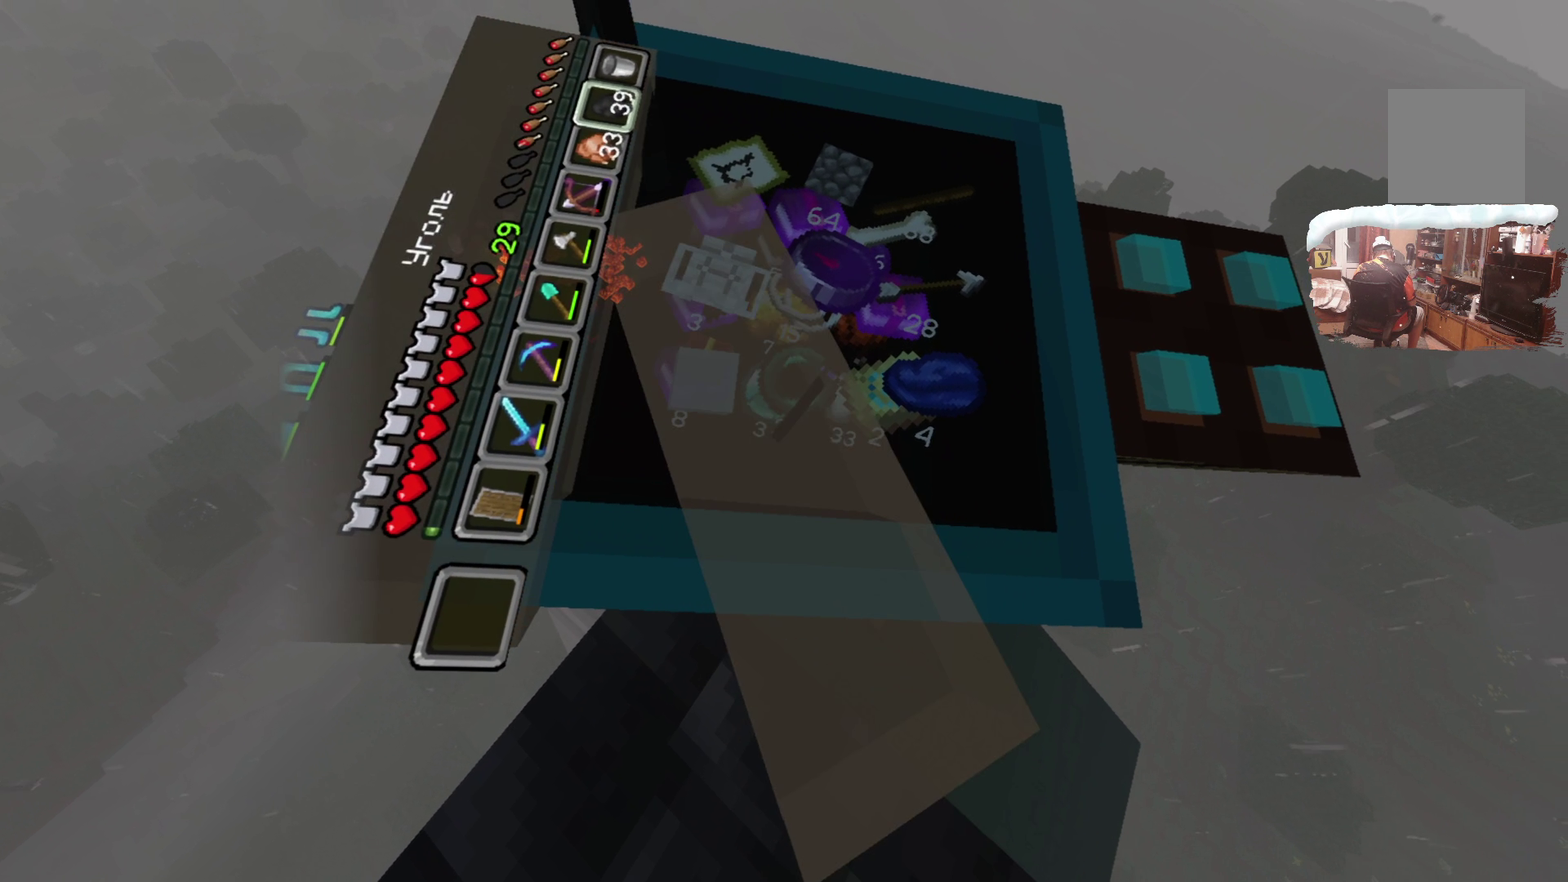
{"dt_ms": 500, "buttons": [], "left_stick": "center", "right_stick": "center", "events": []}
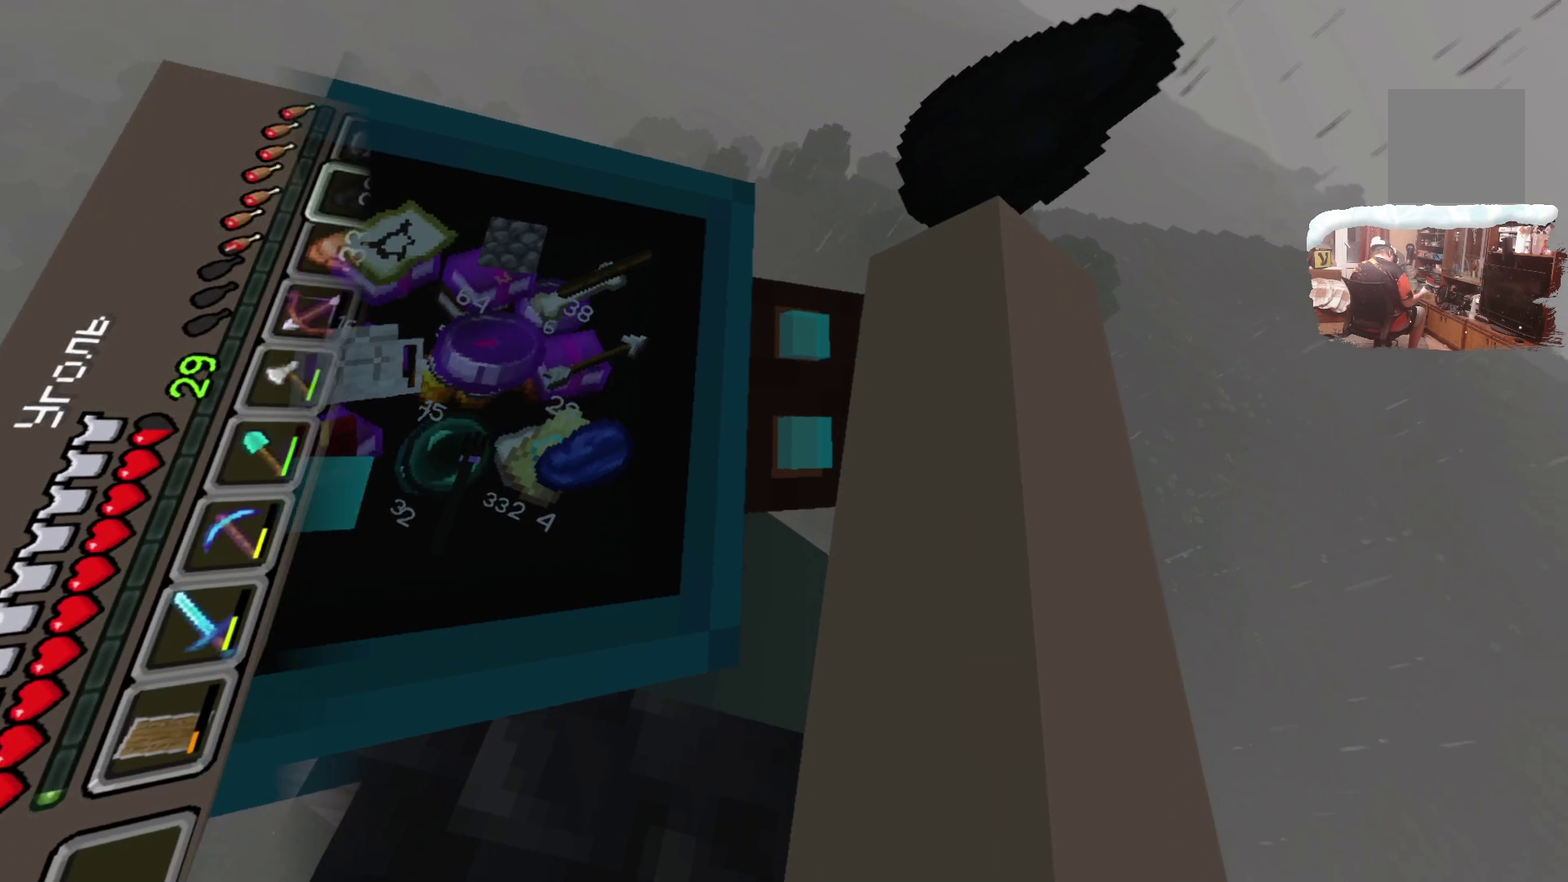
{"dt_ms": 300, "buttons": [], "left_stick": "center", "right_stick": "center", "events": []}
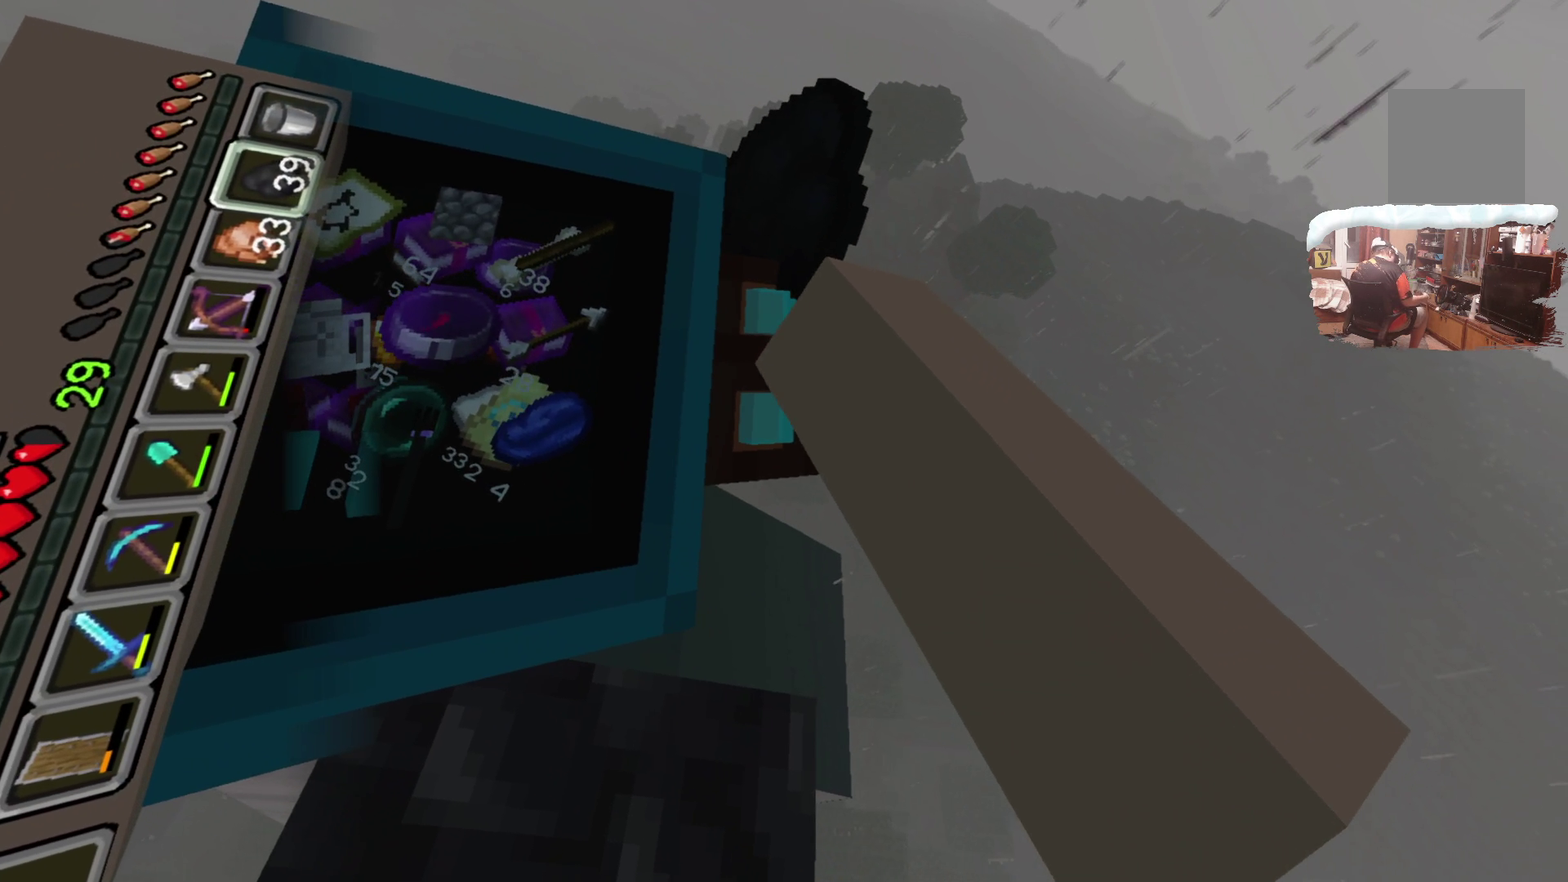
{"dt_ms": 700, "buttons": [], "left_stick": "center", "right_stick": "center", "events": [[350, "R1", "down"], [483, "R1", "up"]]}
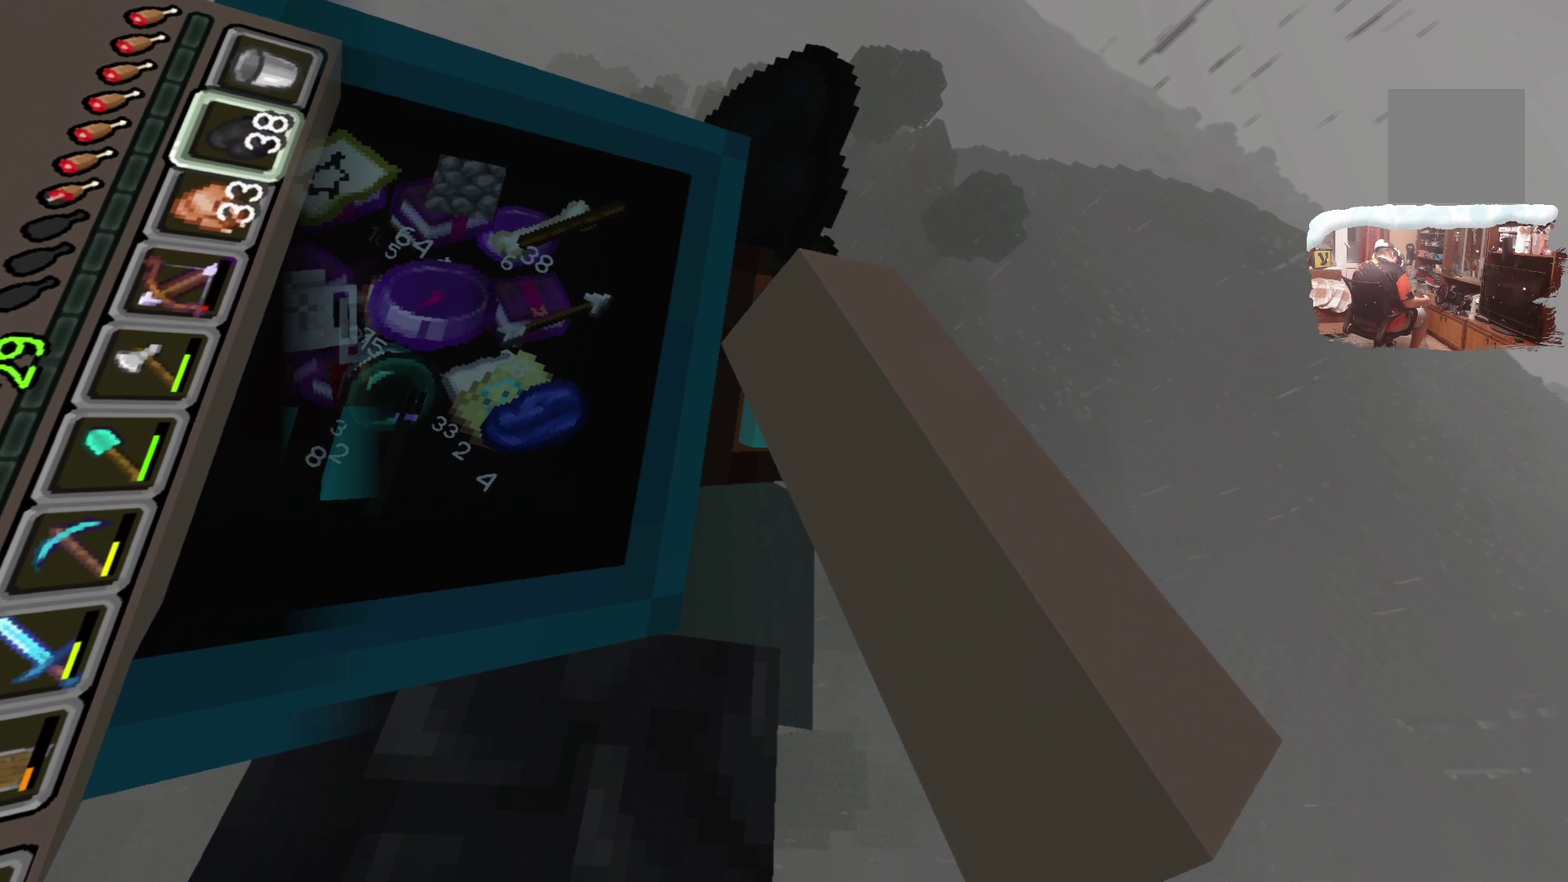
{"dt_ms": 700, "buttons": ["R1"], "left_stick": "center", "right_stick": "center", "events": [[17, "R1", "down"], [167, "R1", "up"], [383, "R1", "down"], [501, "R1", "up"], [683, "R1", "down"]]}
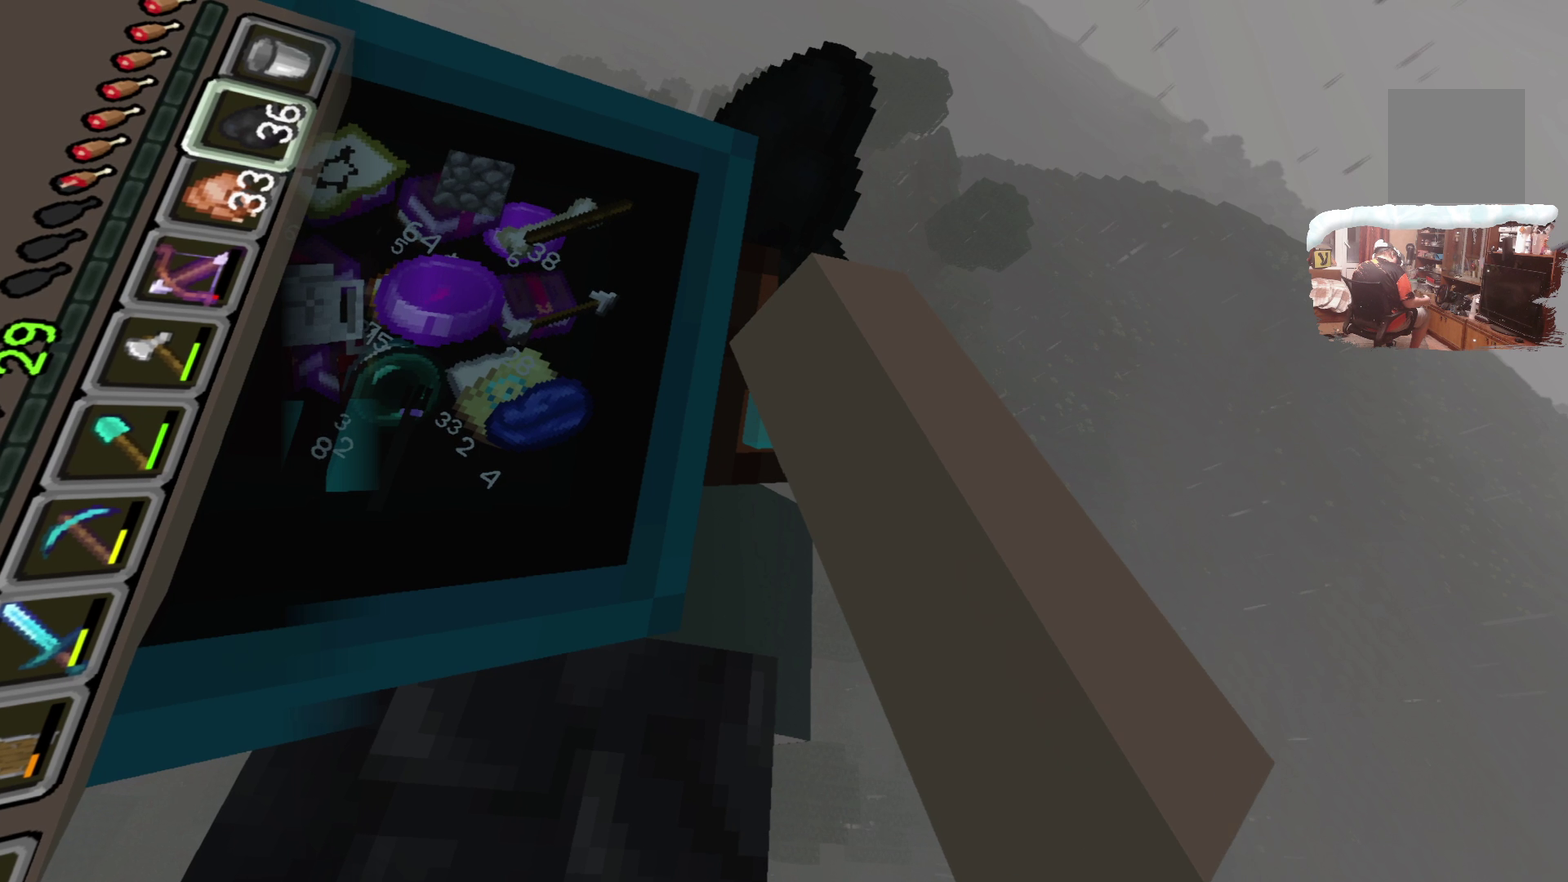
{"dt_ms": 300, "buttons": ["R1"], "left_stick": "center", "right_stick": "center", "events": [[67, "R1", "up"], [200, "R1", "down"]]}
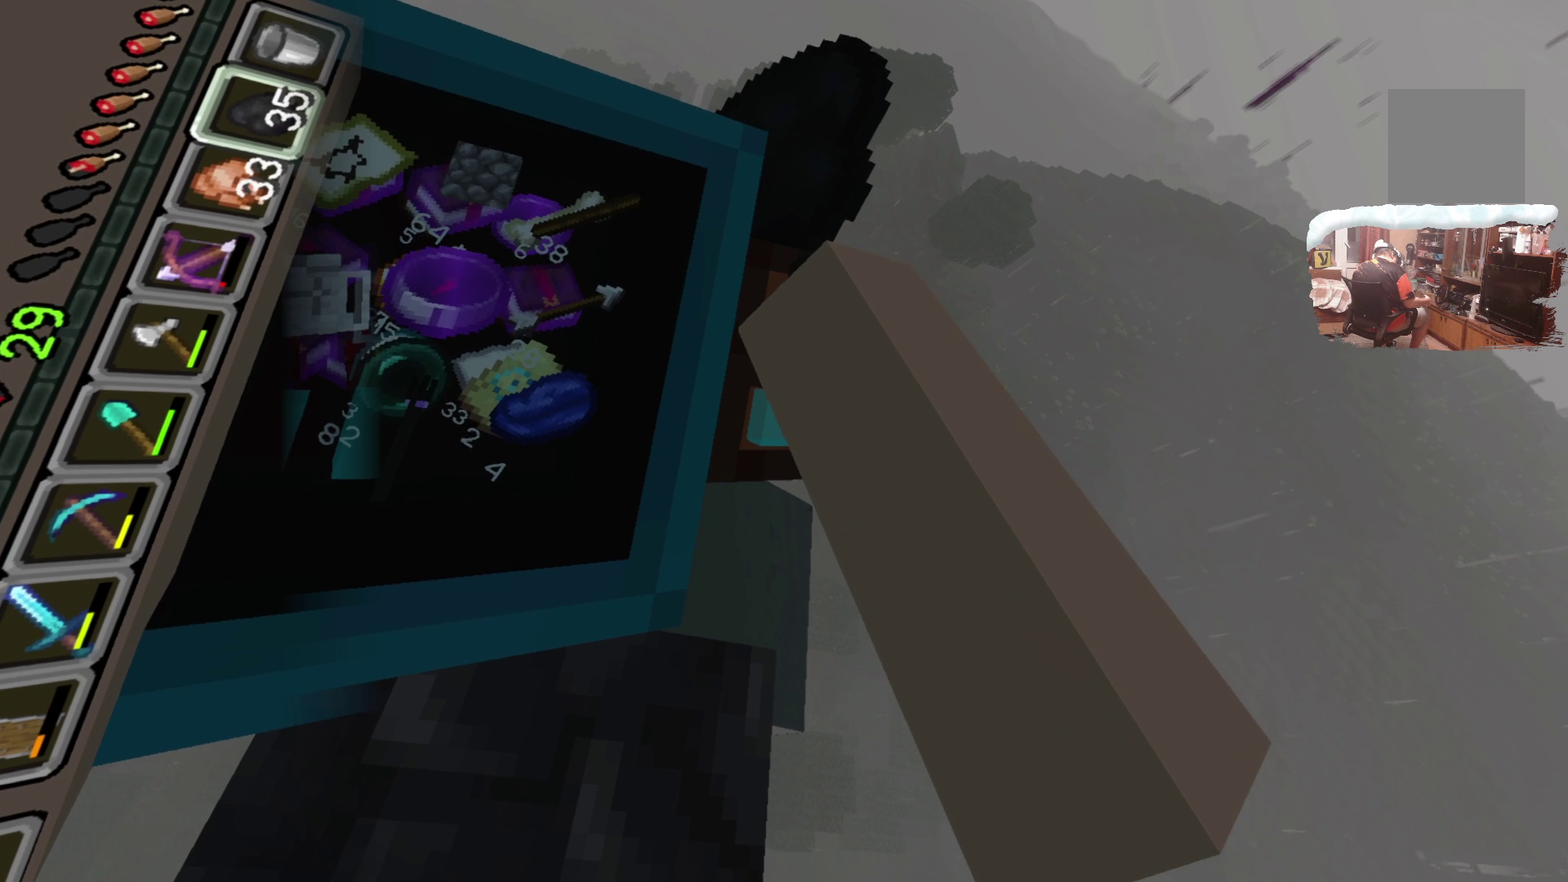
{"dt_ms": 300, "buttons": [], "left_stick": "center", "right_stick": "center", "events": [[17, "R1", "up"], [150, "R1", "down"], [250, "R1", "up"]]}
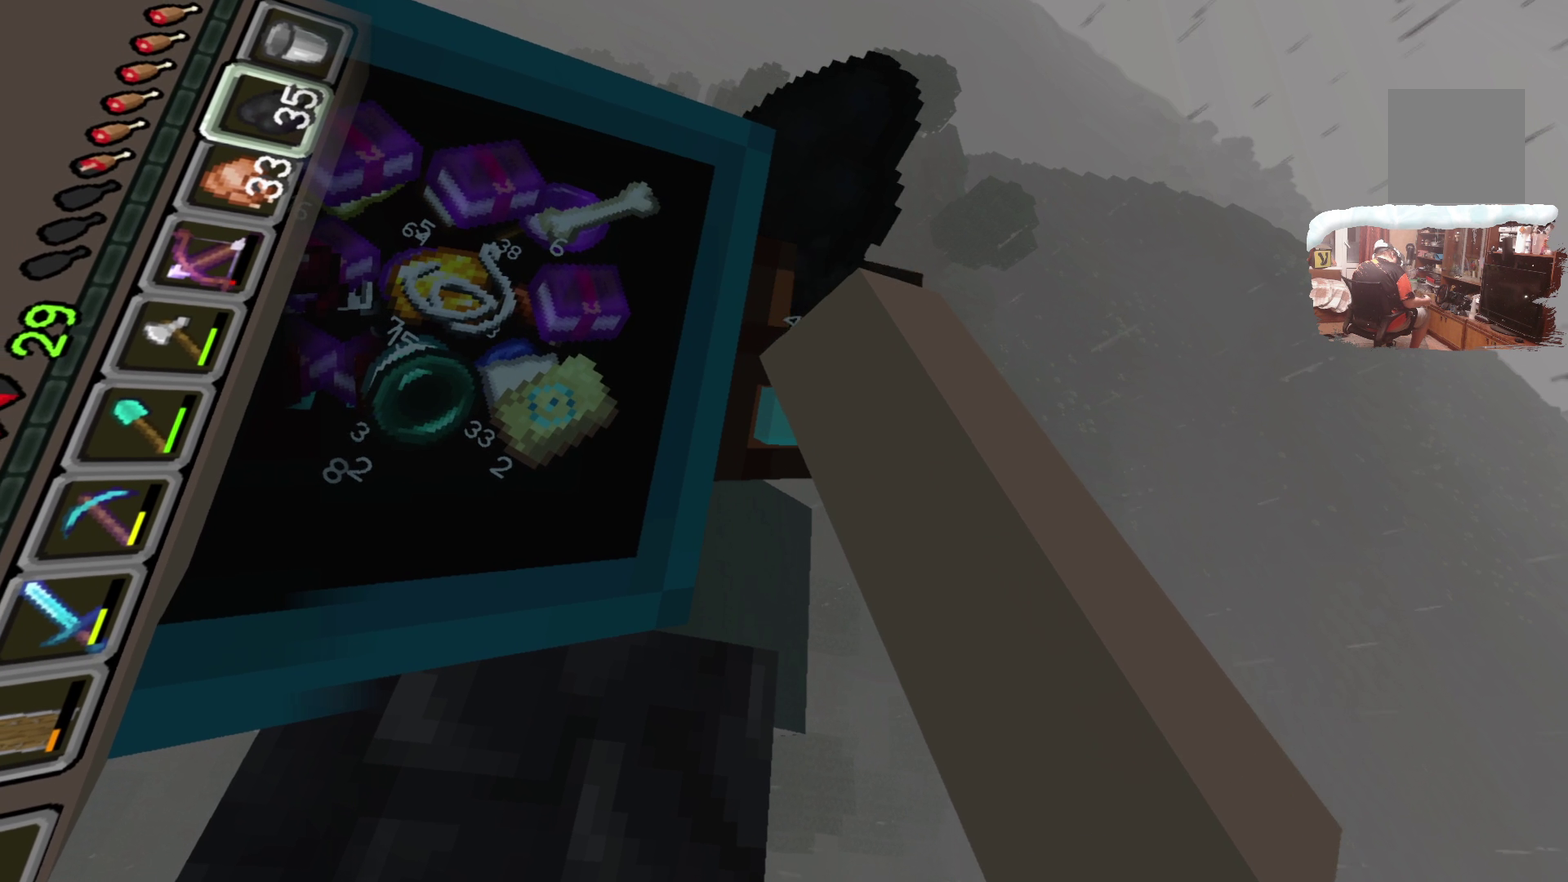
{"dt_ms": 700, "buttons": [], "left_stick": "center", "right_stick": "center", "events": [[67, "R1", "down"], [183, "R1", "up"], [283, "R1", "down"], [383, "R1", "up"], [517, "R1", "down"], [617, "R1", "up"]]}
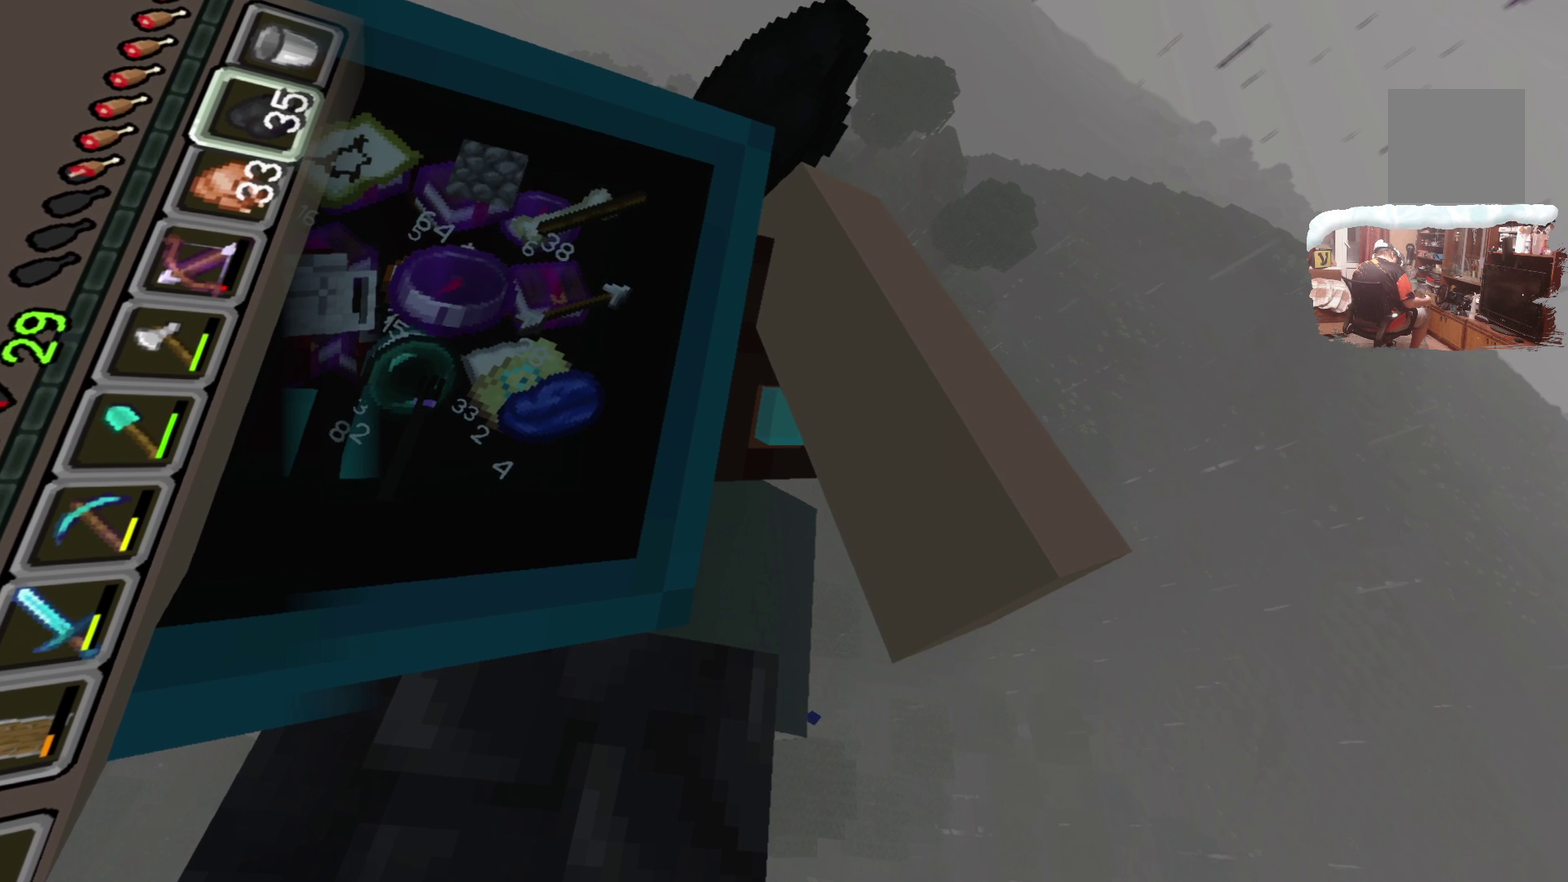
{"dt_ms": 501, "buttons": [], "left_stick": "center", "right_stick": "center", "events": []}
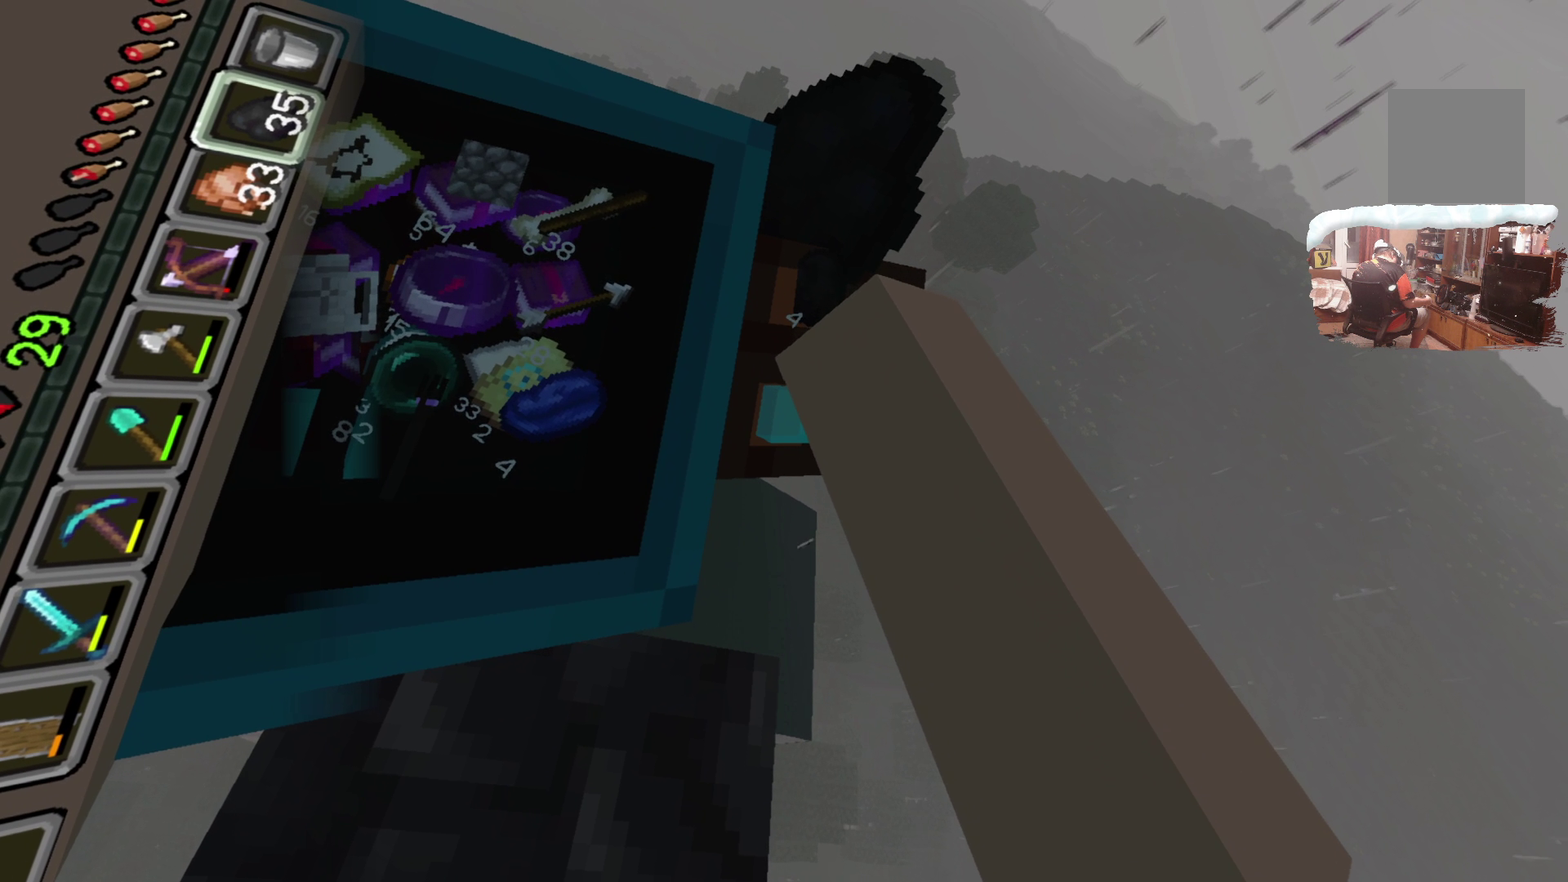
{"dt_ms": 299, "buttons": [], "left_stick": "center", "right_stick": "center", "events": [[82, "R1", "down"], [232, "R1", "up"]]}
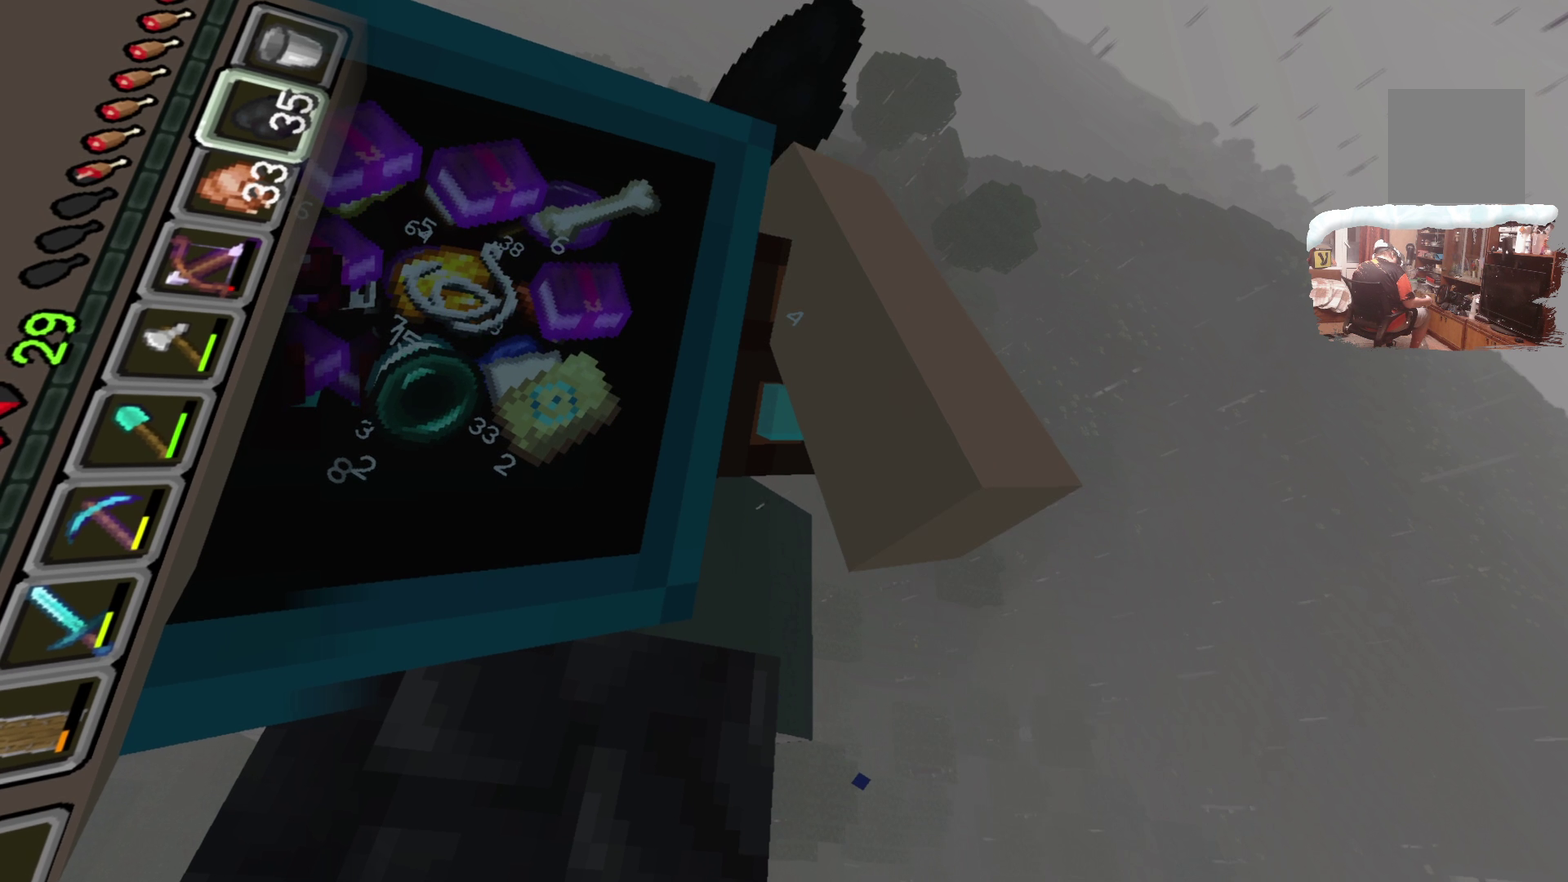
{"dt_ms": 900, "buttons": ["R1"], "left_stick": "center", "right_stick": "center", "events": [[133, "R1", "down"], [300, "R1", "up"], [883, "R1", "down"]]}
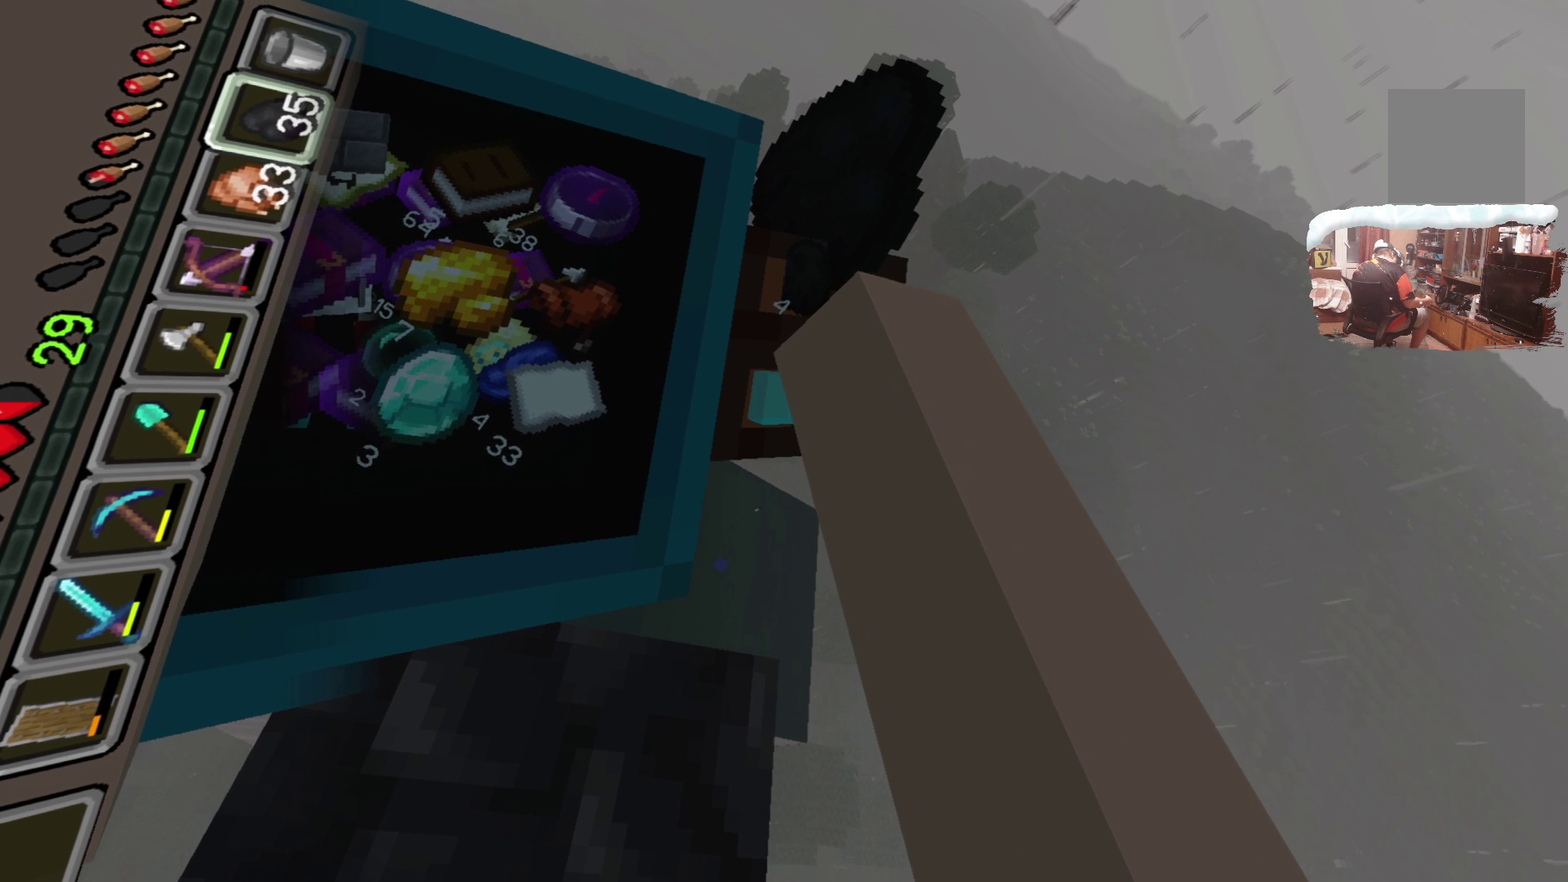
{"dt_ms": 300, "buttons": [], "left_stick": "center", "right_stick": "center", "events": [[67, "R1", "up"]]}
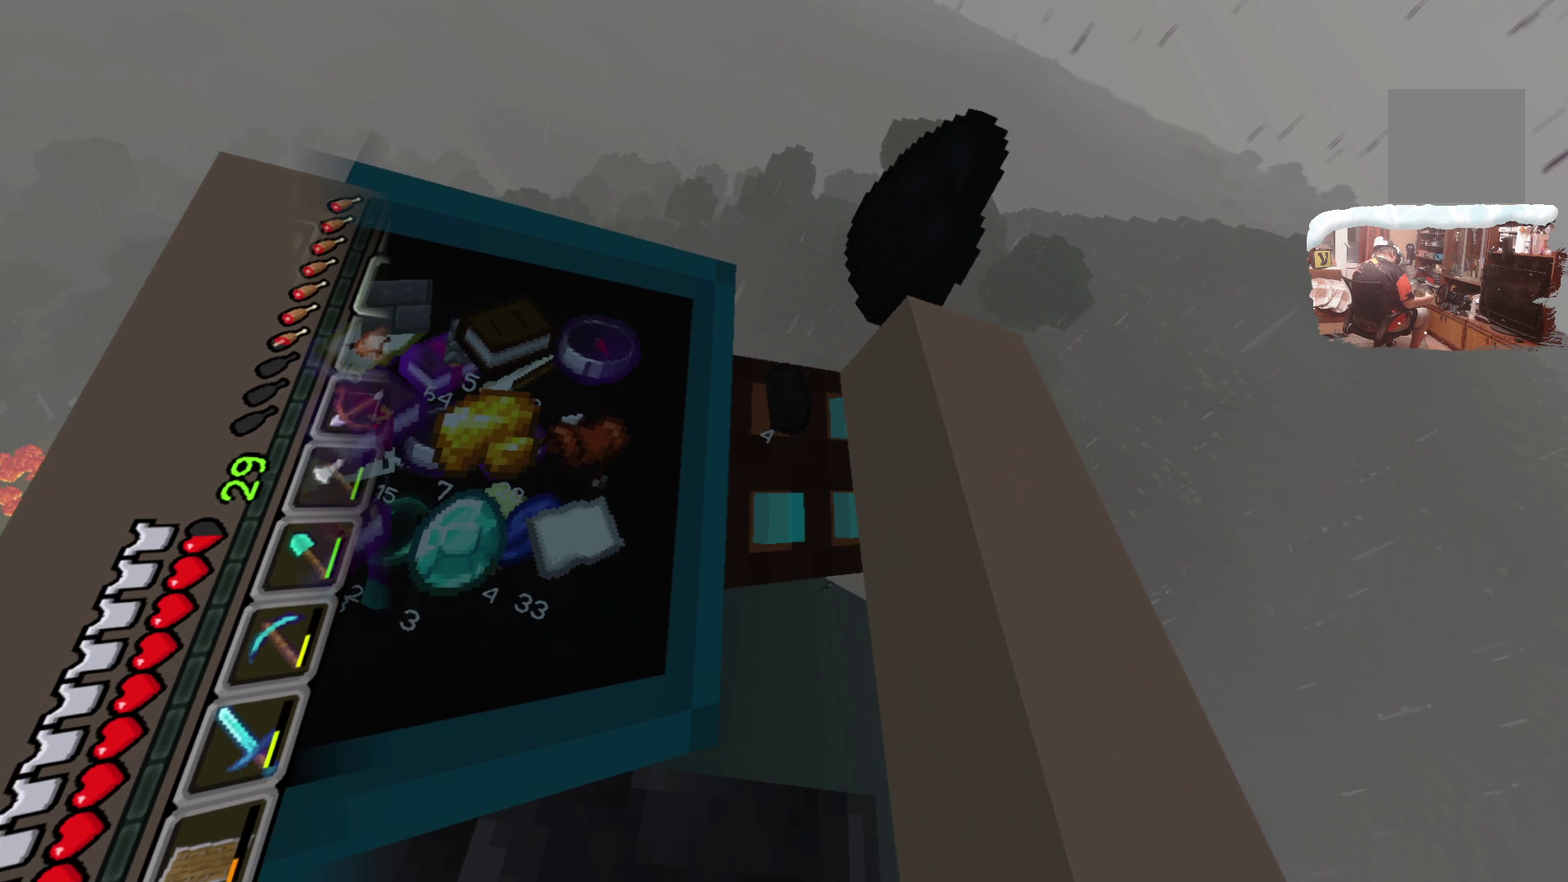
{"dt_ms": 500, "buttons": [], "left_stick": "center", "right_stick": "center", "events": []}
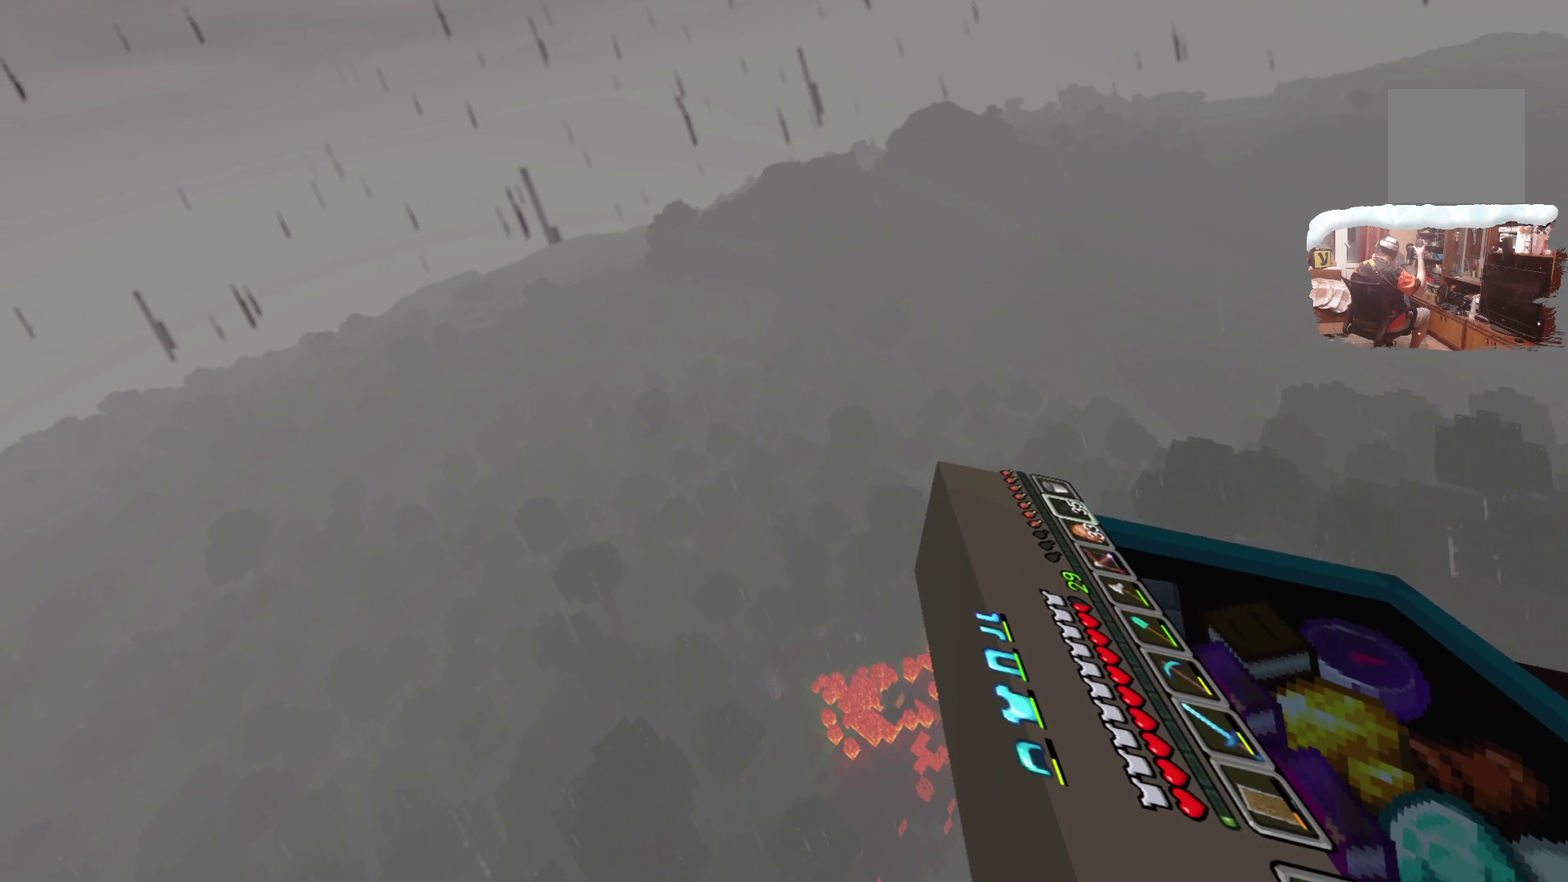
{"dt_ms": 500, "buttons": [], "left_stick": "center", "right_stick": "center", "events": []}
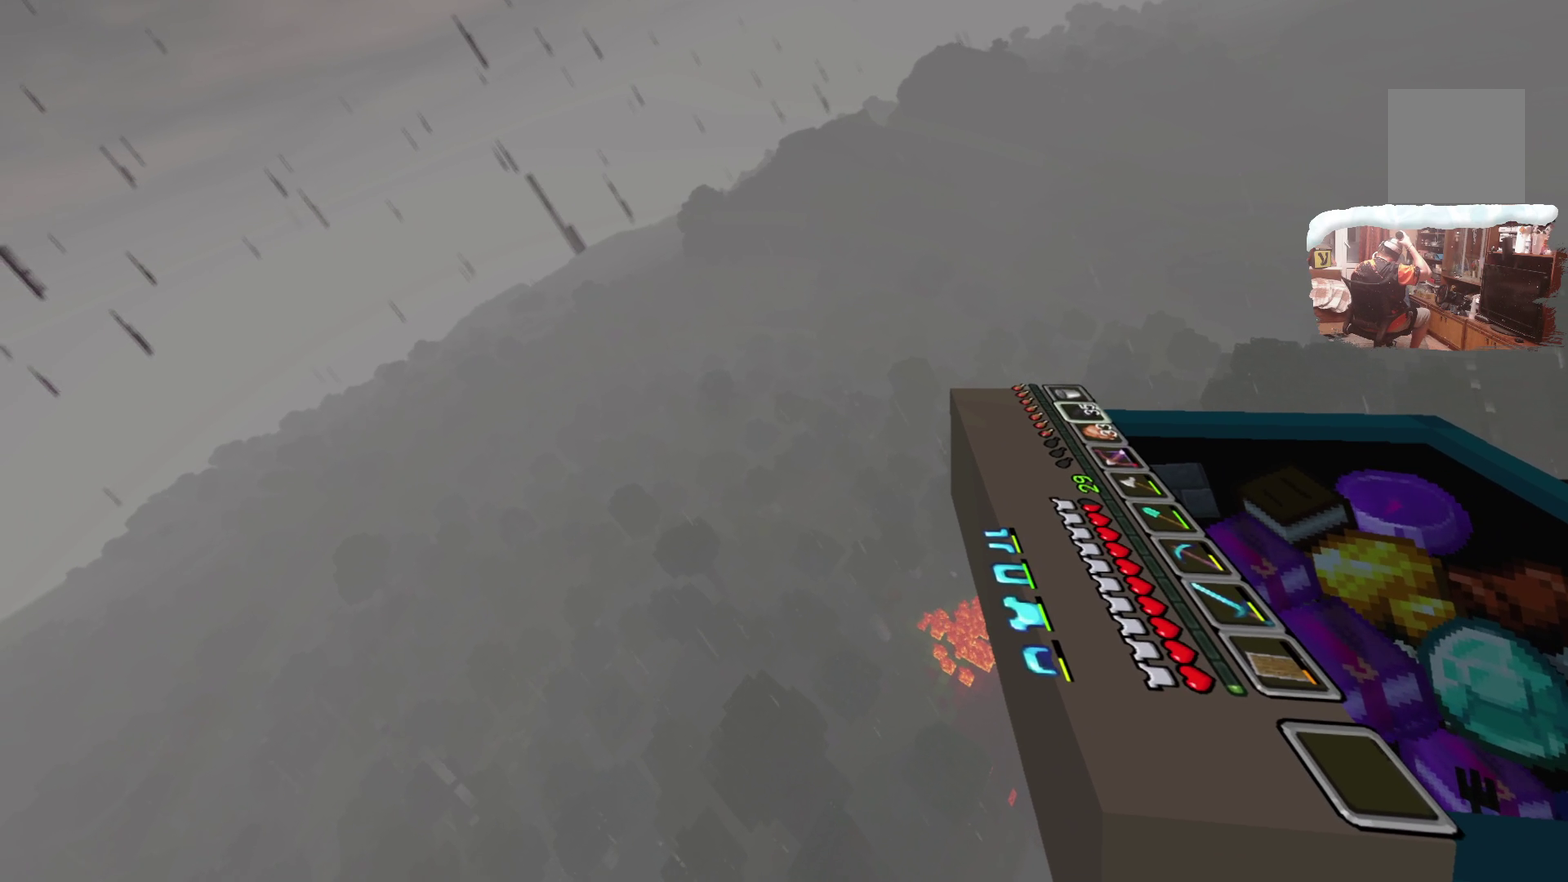
{"dt_ms": 600, "buttons": [], "left_stick": "center", "right_stick": "center", "events": []}
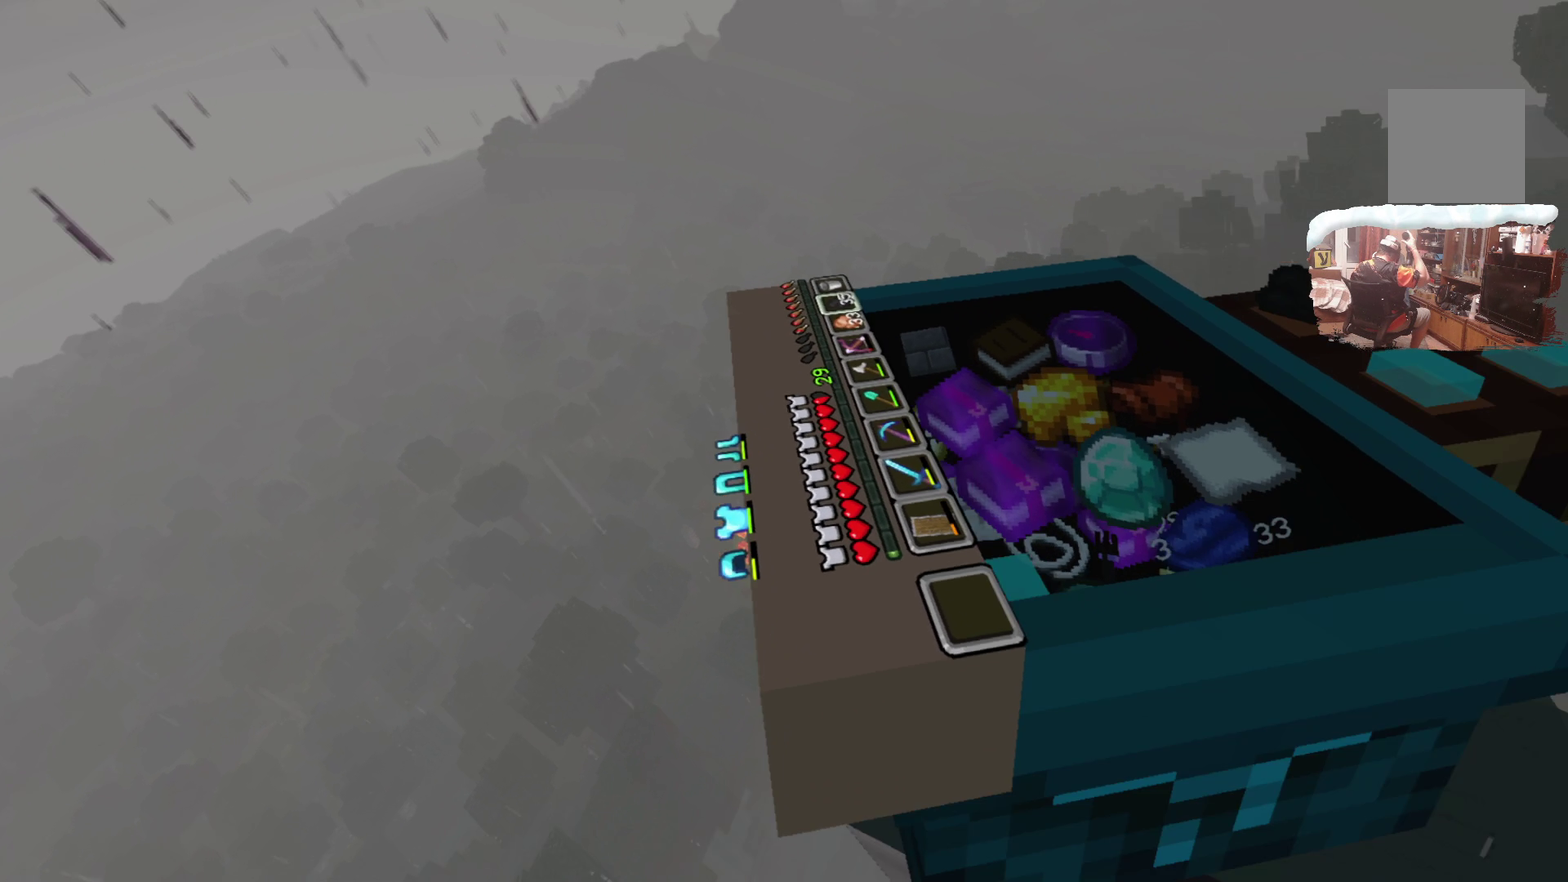
{"dt_ms": 400, "buttons": [], "left_stick": "center", "right_stick": "center", "events": []}
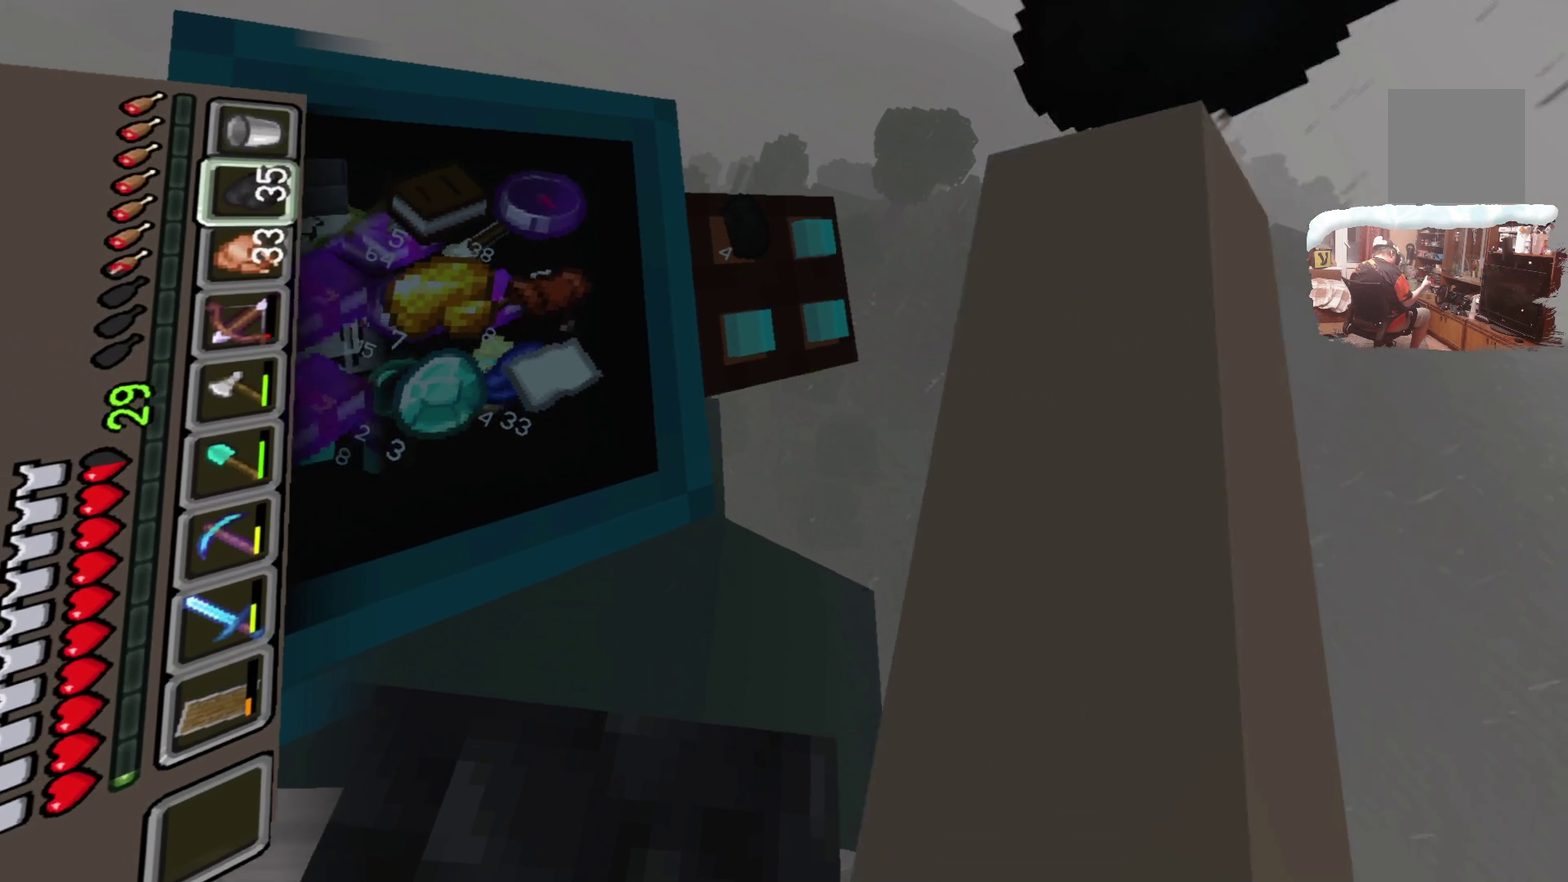
{"dt_ms": 400, "buttons": [], "left_stick": "center", "right_stick": "center", "events": []}
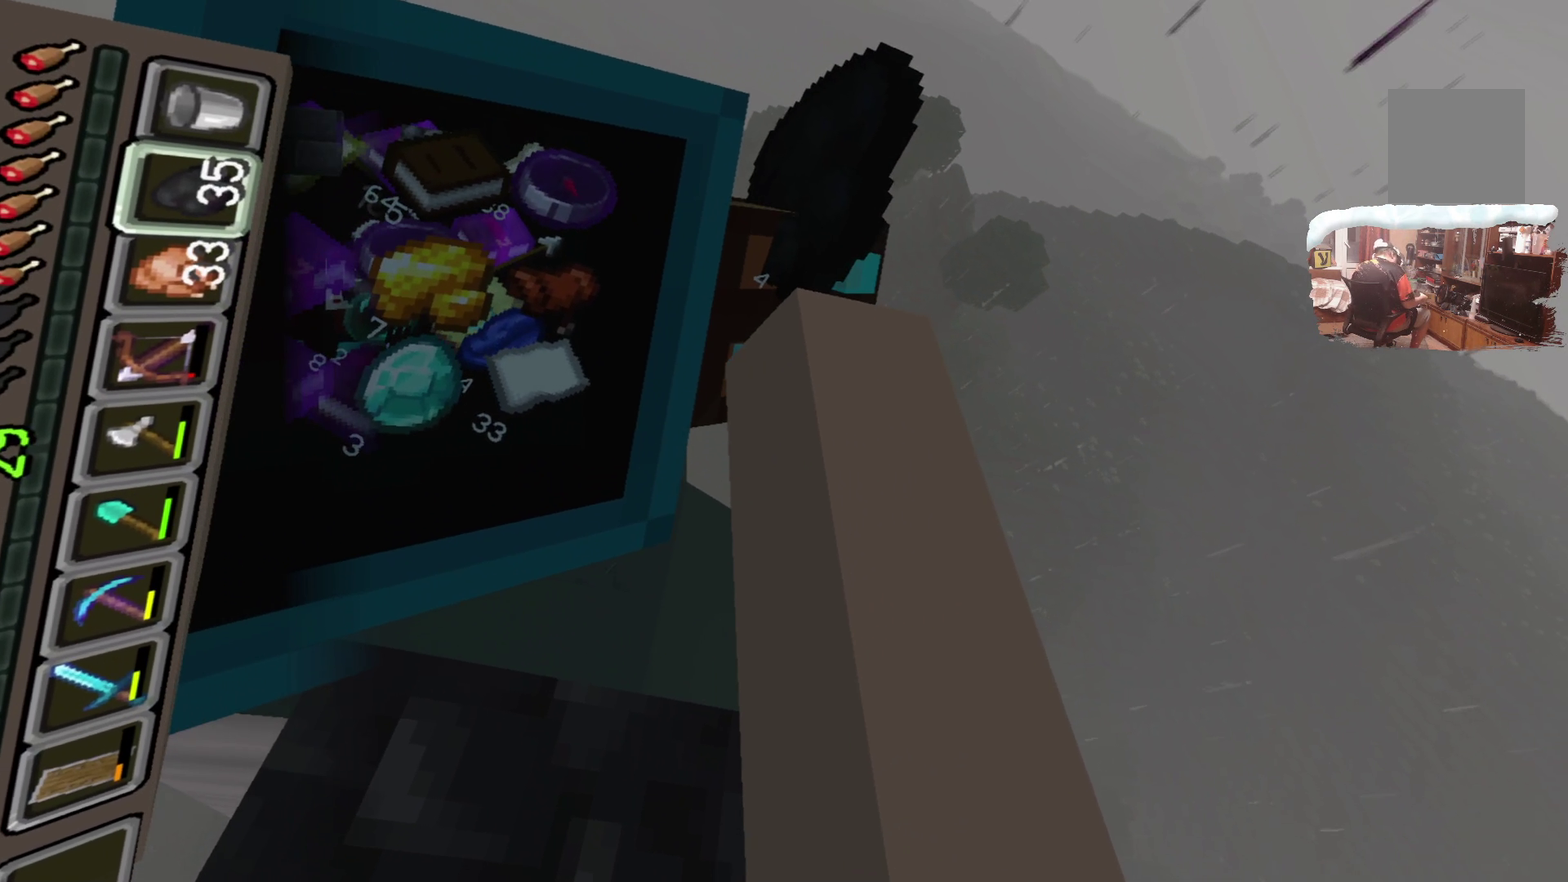
{"dt_ms": 600, "buttons": [], "left_stick": "center", "right_stick": "center", "events": []}
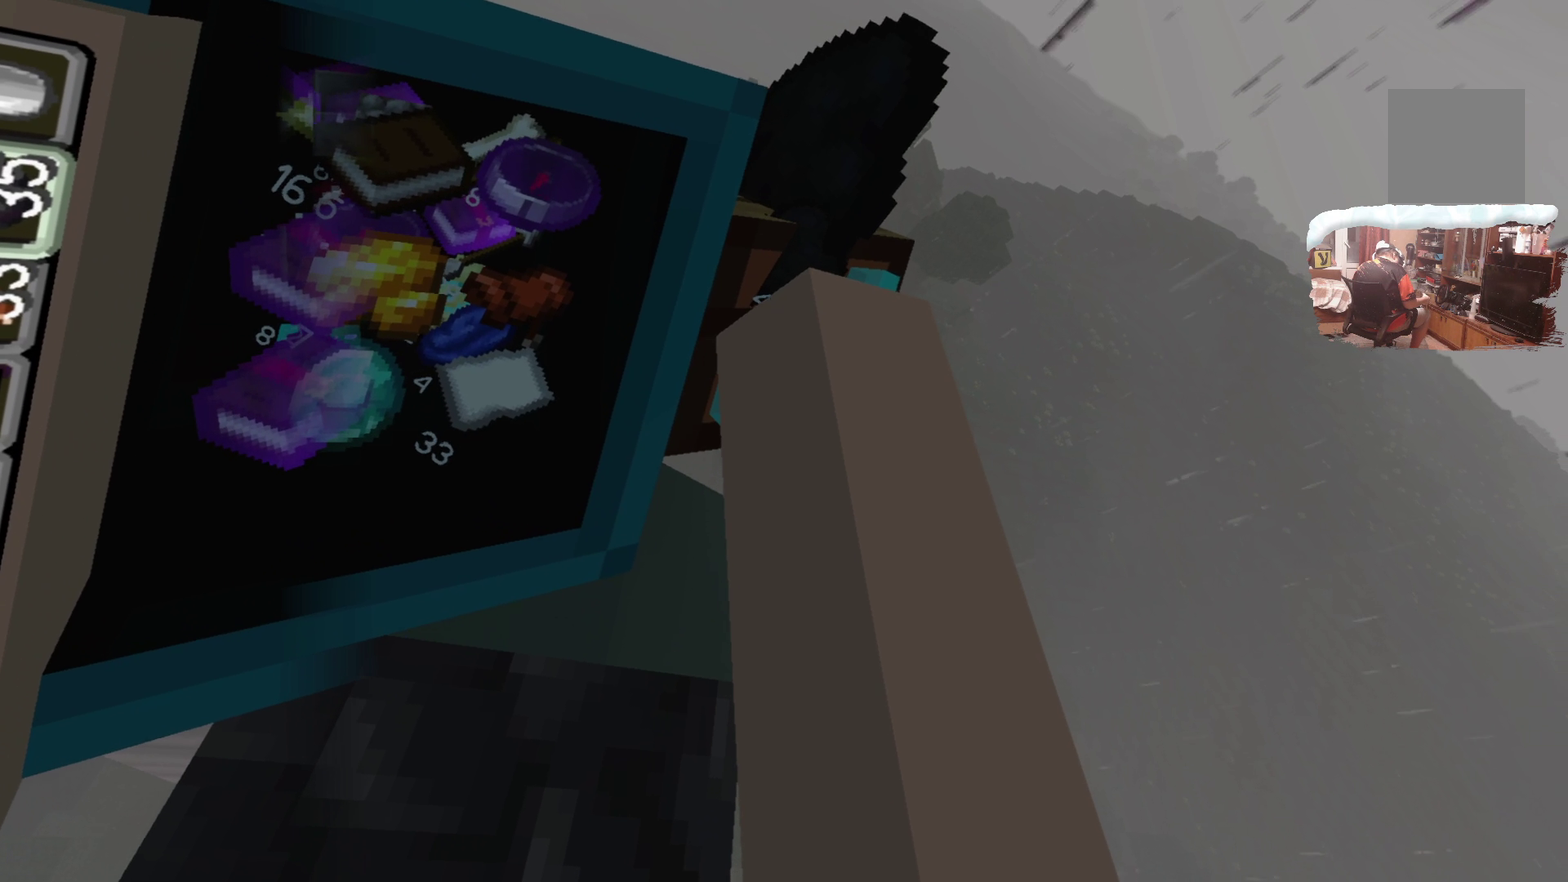
{"dt_ms": 500, "buttons": ["R1"], "left_stick": "center", "right_stick": "center", "events": [[183, "R1", "down"], [367, "R1", "up"], [483, "R1", "down"]]}
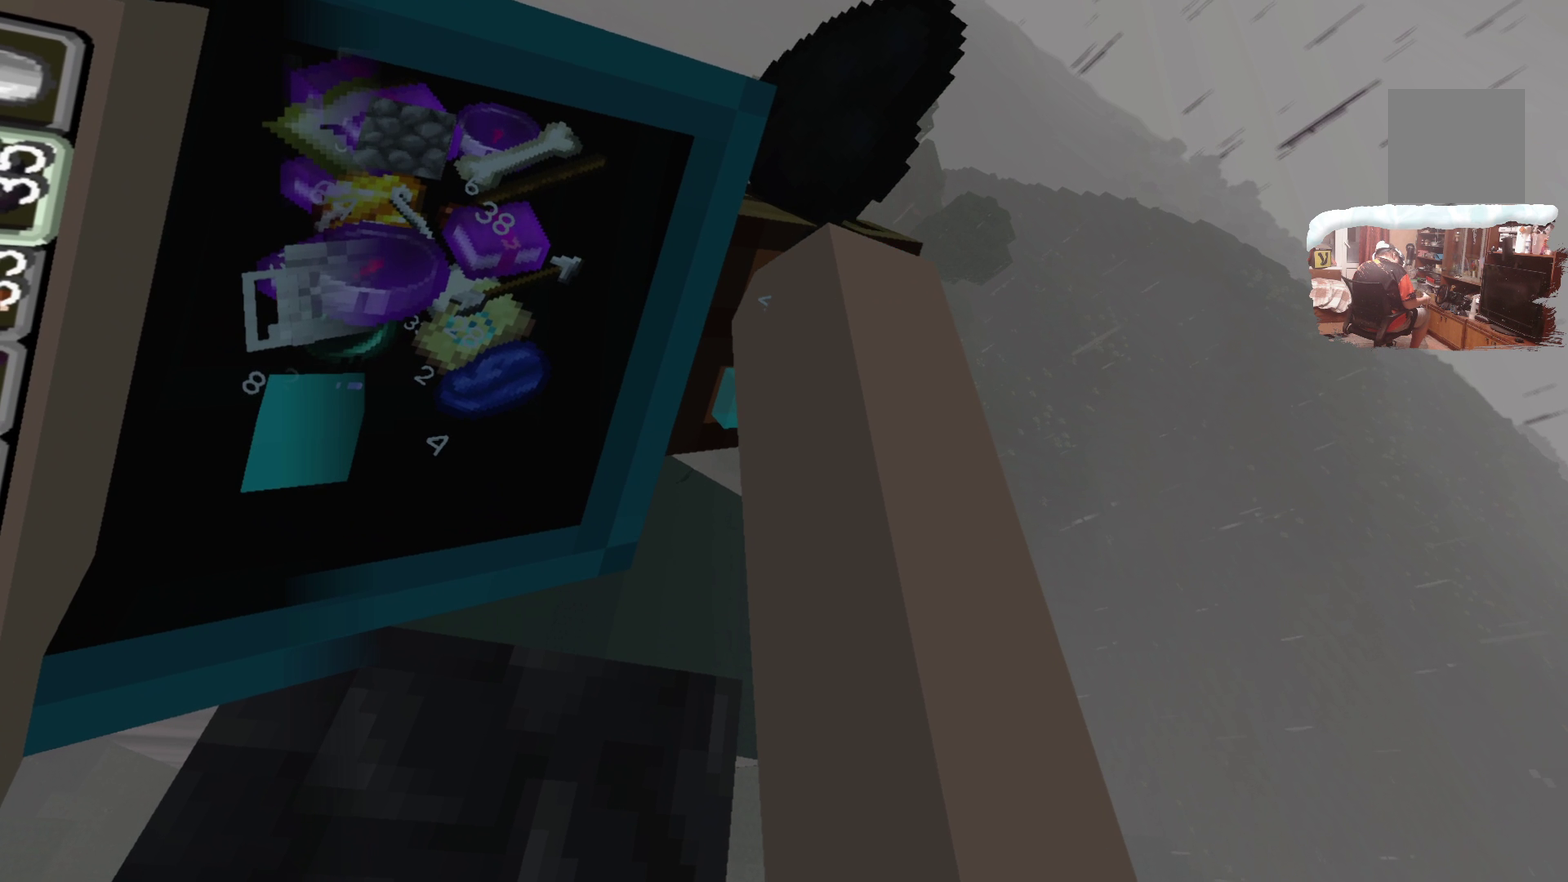
{"dt_ms": 600, "buttons": [], "left_stick": "center", "right_stick": "center", "events": [[200, "R1", "up"], [367, "R1", "down"], [533, "R1", "up"]]}